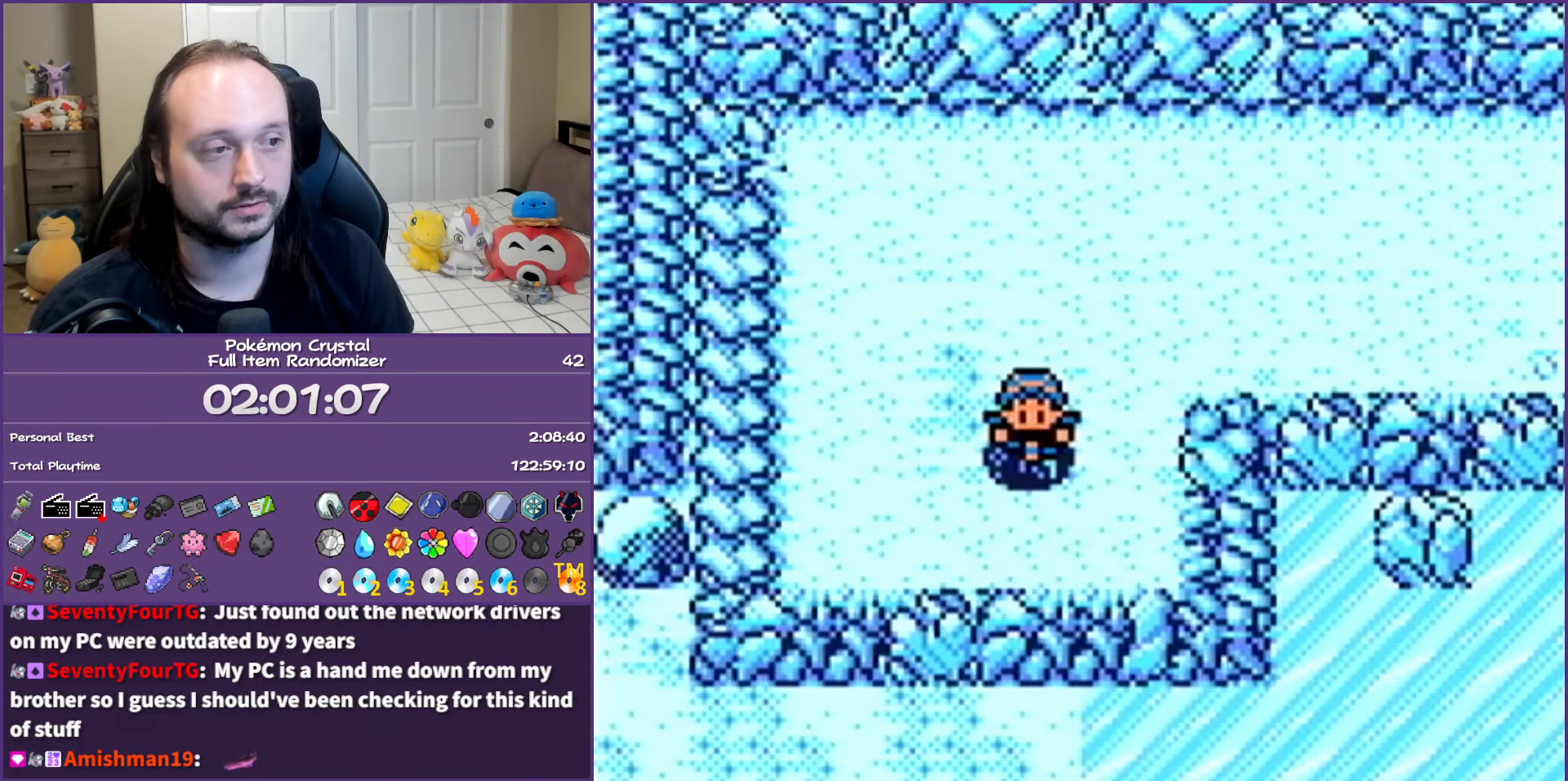
Gameplay with a controller (Nintendo layout); each line is a JSON object with the inputs held at the frame after it. "events" lists button and stick changes between this image and that frame as [ms after this image, input, new state], when the widget could be followed in between. Not read: L3 R3.
{"buttons": ["DPAD_RIGHT"], "events": [[83, "DPAD_RIGHT", "down"], [100, "DPAD_UP", "up"]]}
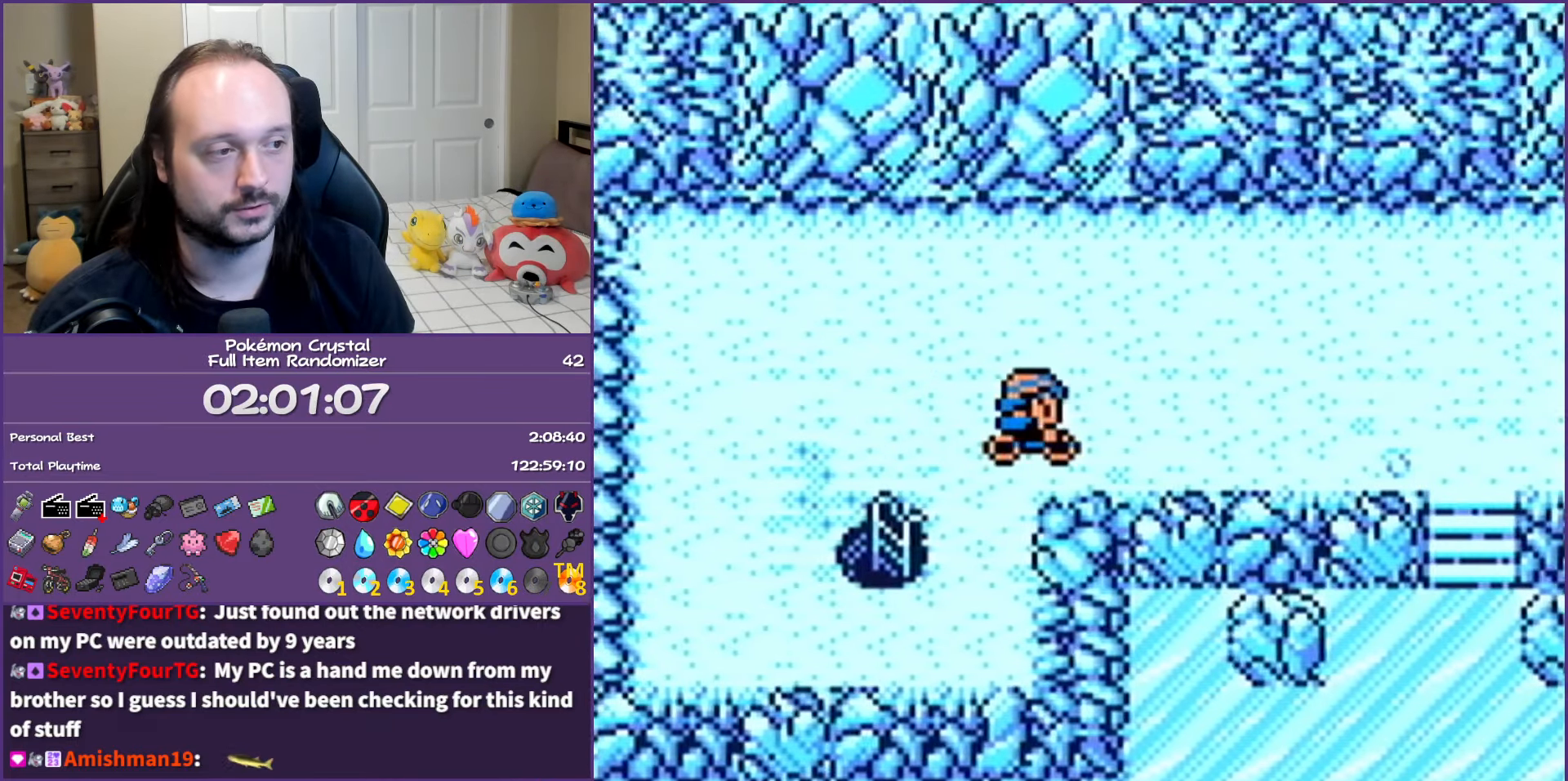
{"buttons": ["DPAD_DOWN"], "events": [[417, "DPAD_DOWN", "down"], [450, "DPAD_RIGHT", "up"]]}
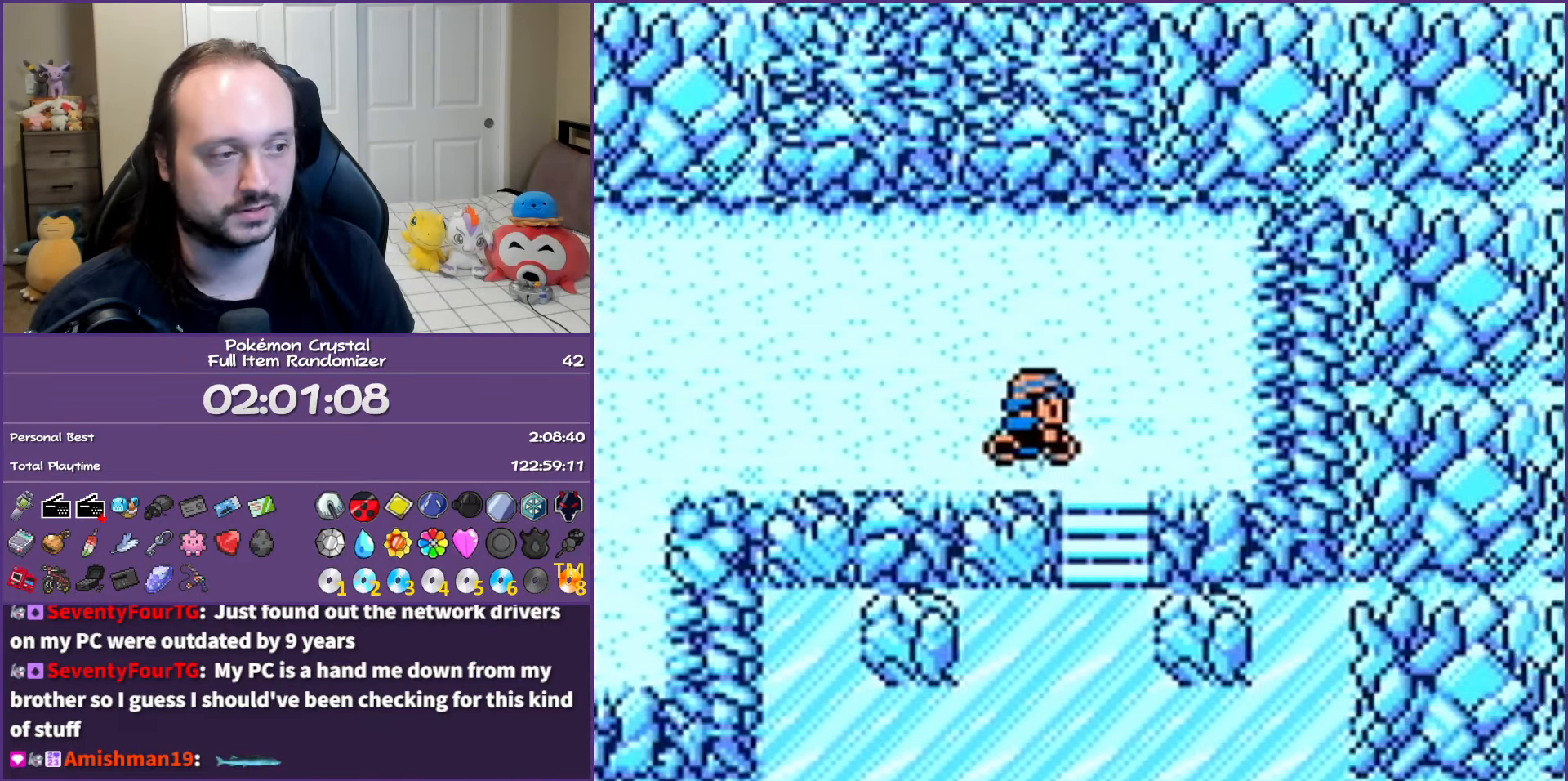
{"buttons": ["DPAD_RIGHT"], "events": [[283, "DPAD_RIGHT", "down"], [317, "DPAD_DOWN", "up"]]}
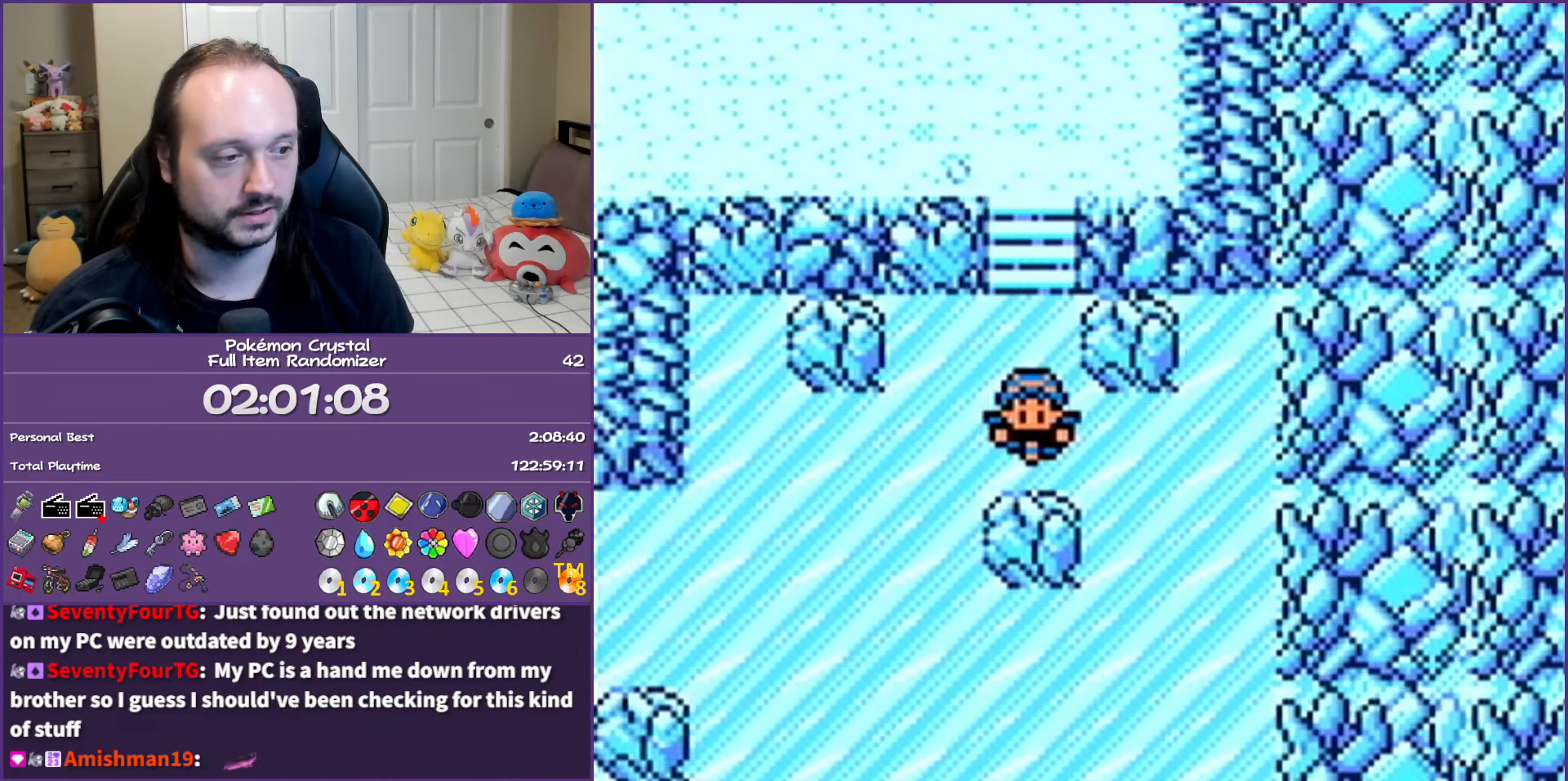
{"buttons": ["DPAD_DOWN"], "events": [[233, "DPAD_DOWN", "down"], [267, "DPAD_RIGHT", "up"]]}
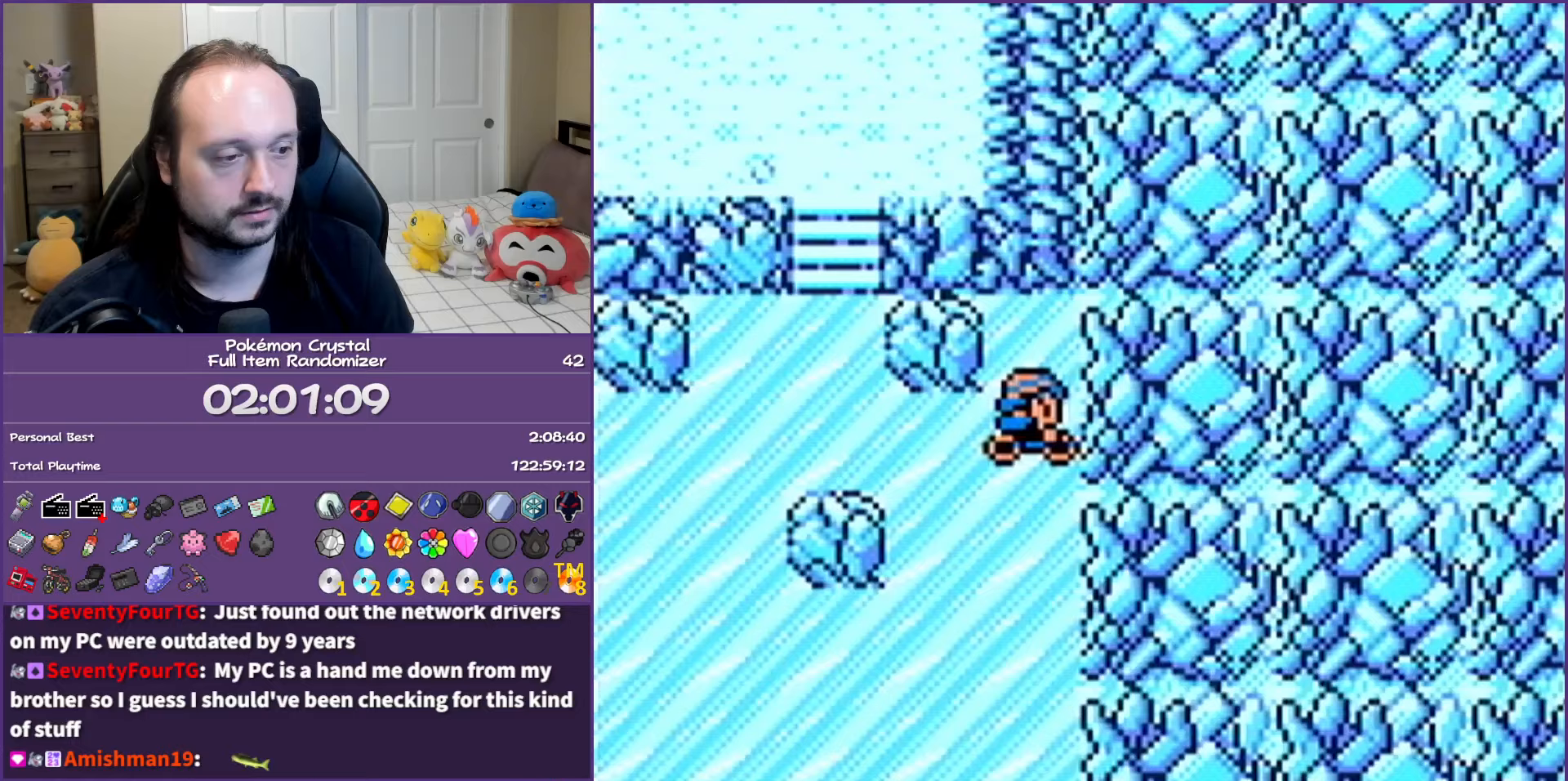
{"buttons": ["DPAD_LEFT"], "events": [[267, "DPAD_DOWN", "up"], [367, "DPAD_LEFT", "down"]]}
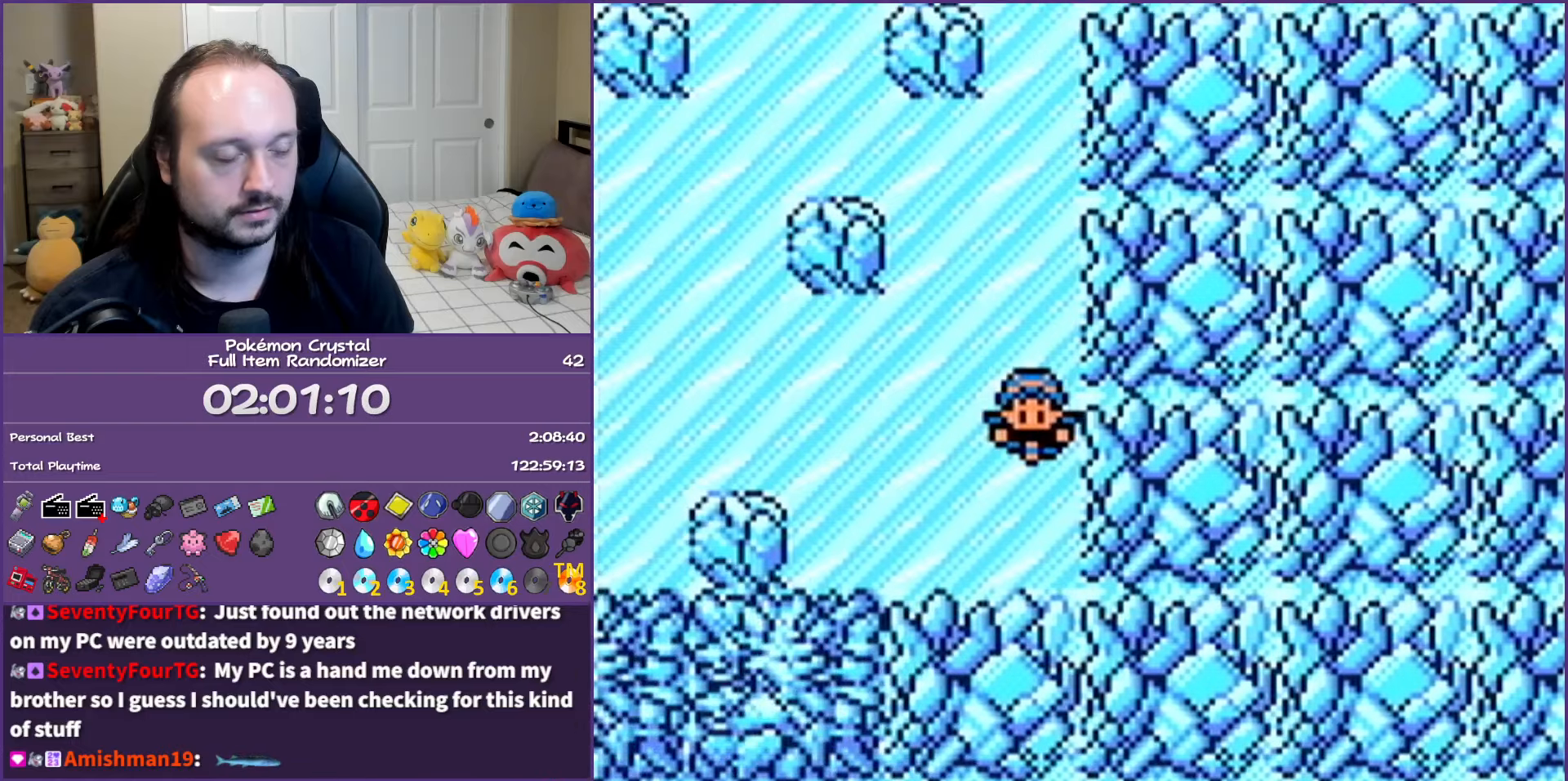
{"buttons": ["DPAD_UP"], "events": [[250, "DPAD_UP", "down"], [300, "DPAD_LEFT", "up"]]}
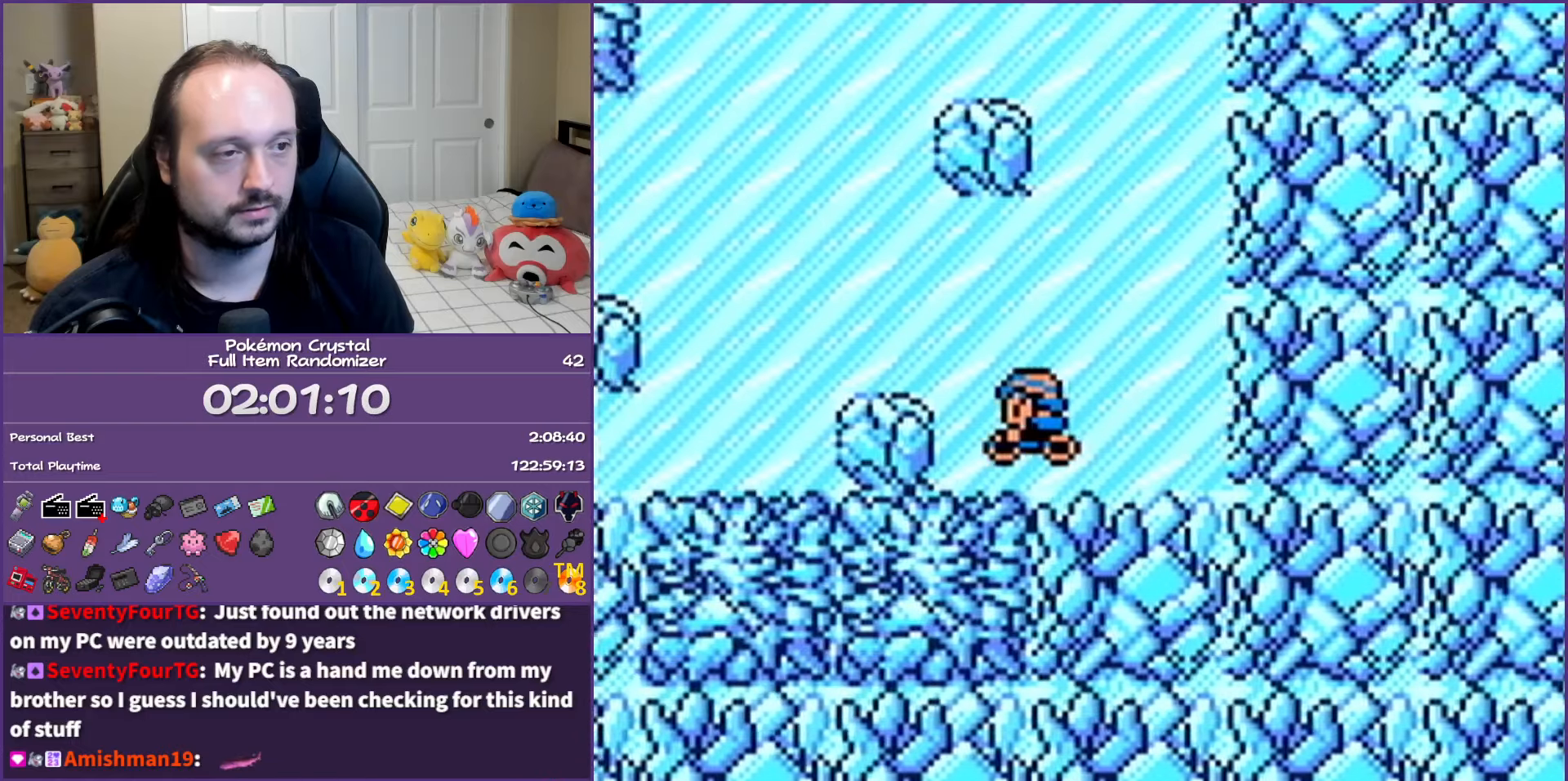
{"buttons": ["DPAD_LEFT"], "events": [[200, "DPAD_LEFT", "down"], [250, "DPAD_UP", "up"]]}
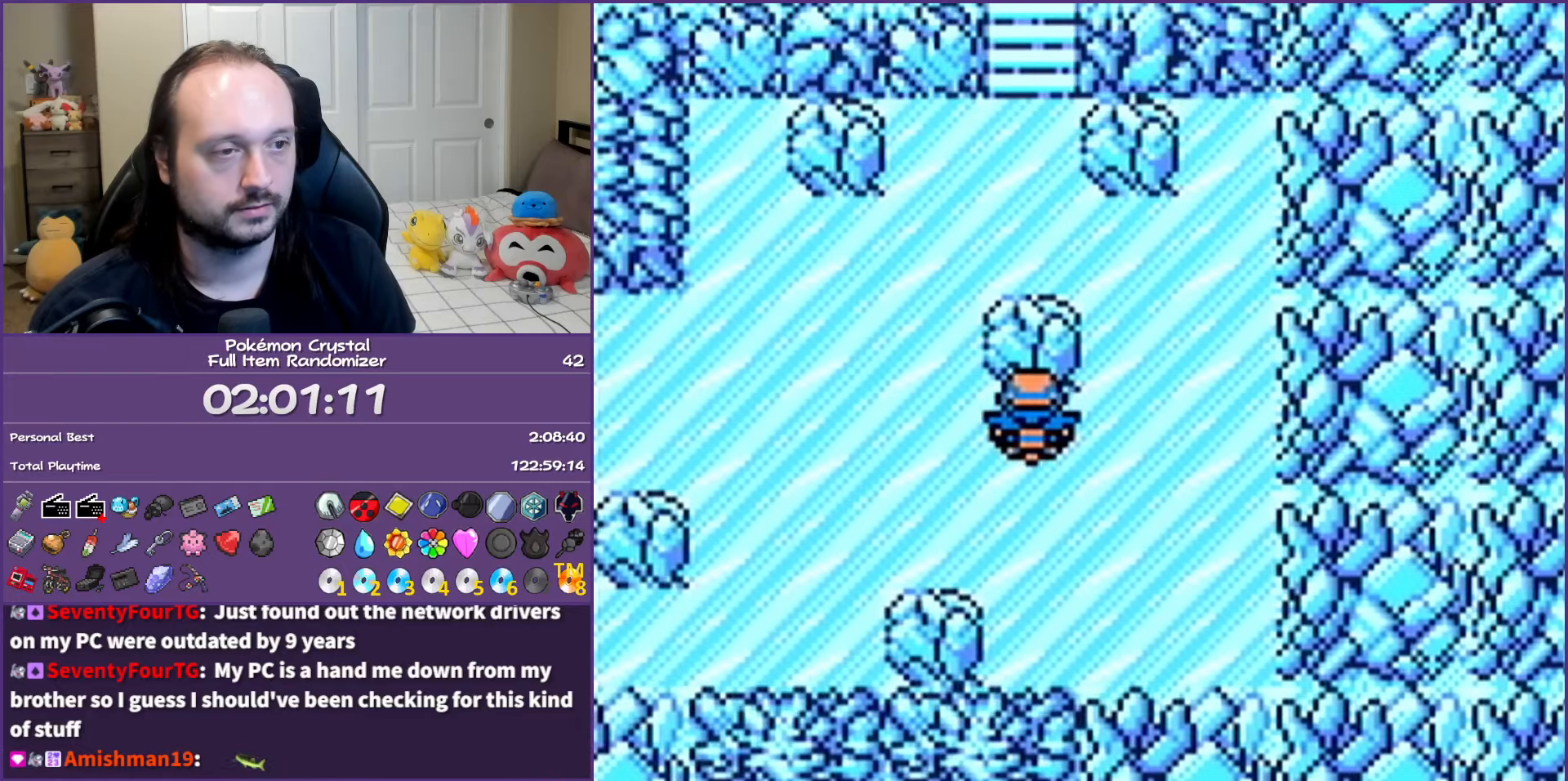
{"buttons": ["DPAD_UP"], "events": [[367, "DPAD_LEFT", "up"], [367, "DPAD_UP", "down"]]}
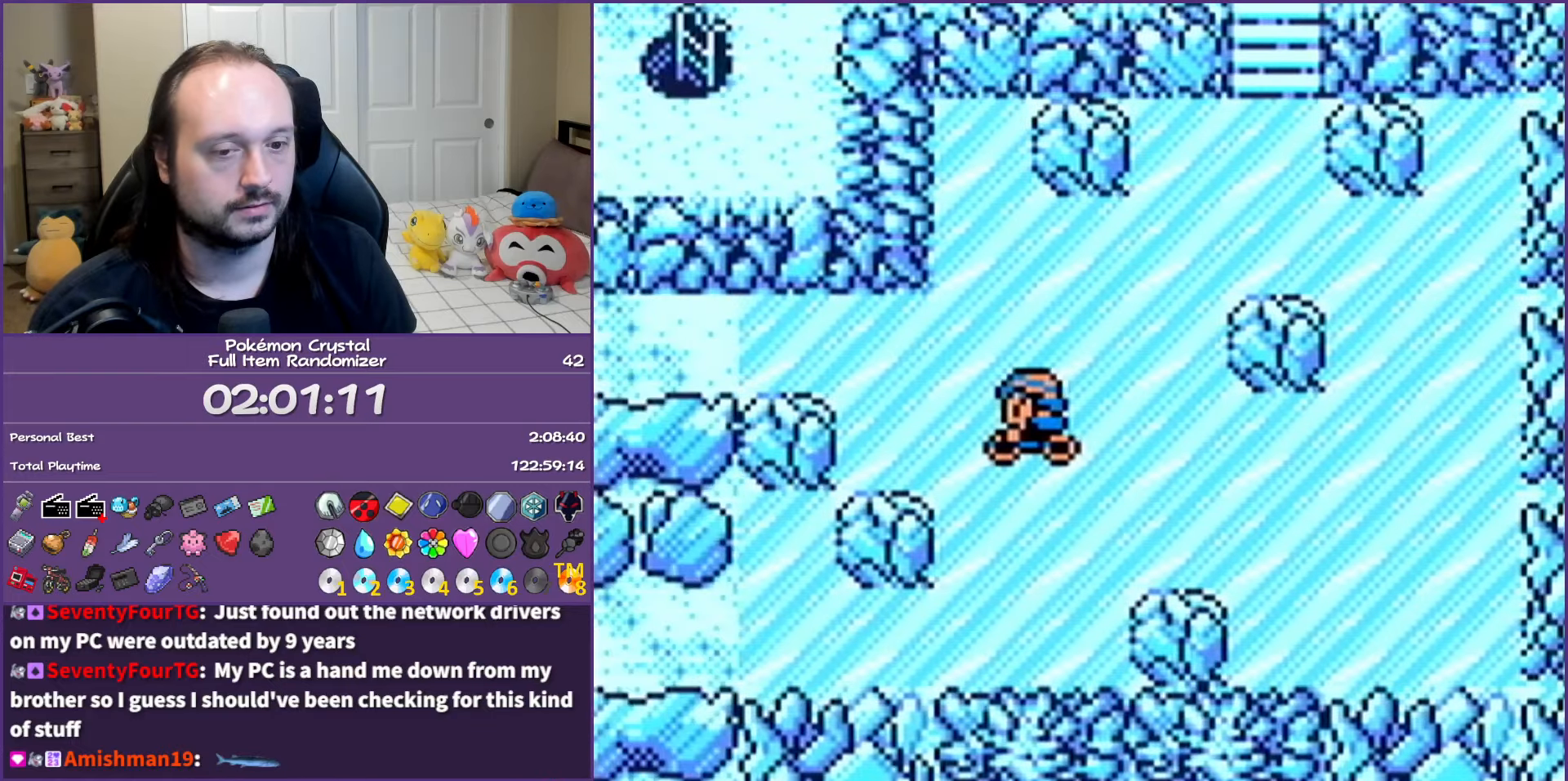
{"buttons": ["DPAD_RIGHT"], "events": [[300, "DPAD_UP", "up"], [467, "DPAD_RIGHT", "down"]]}
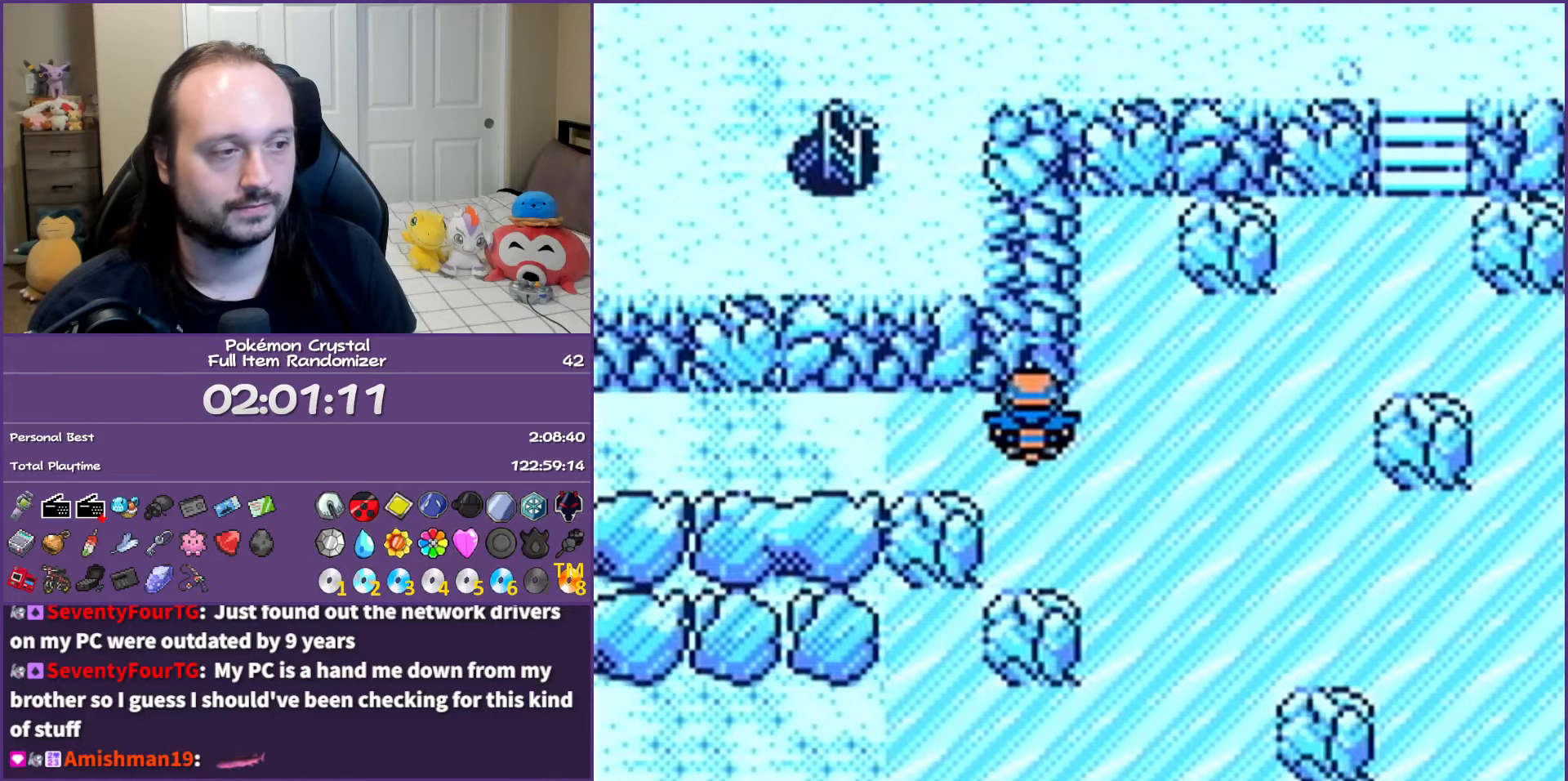
{"buttons": ["DPAD_DOWN"], "events": [[383, "DPAD_DOWN", "down"], [400, "DPAD_RIGHT", "up"]]}
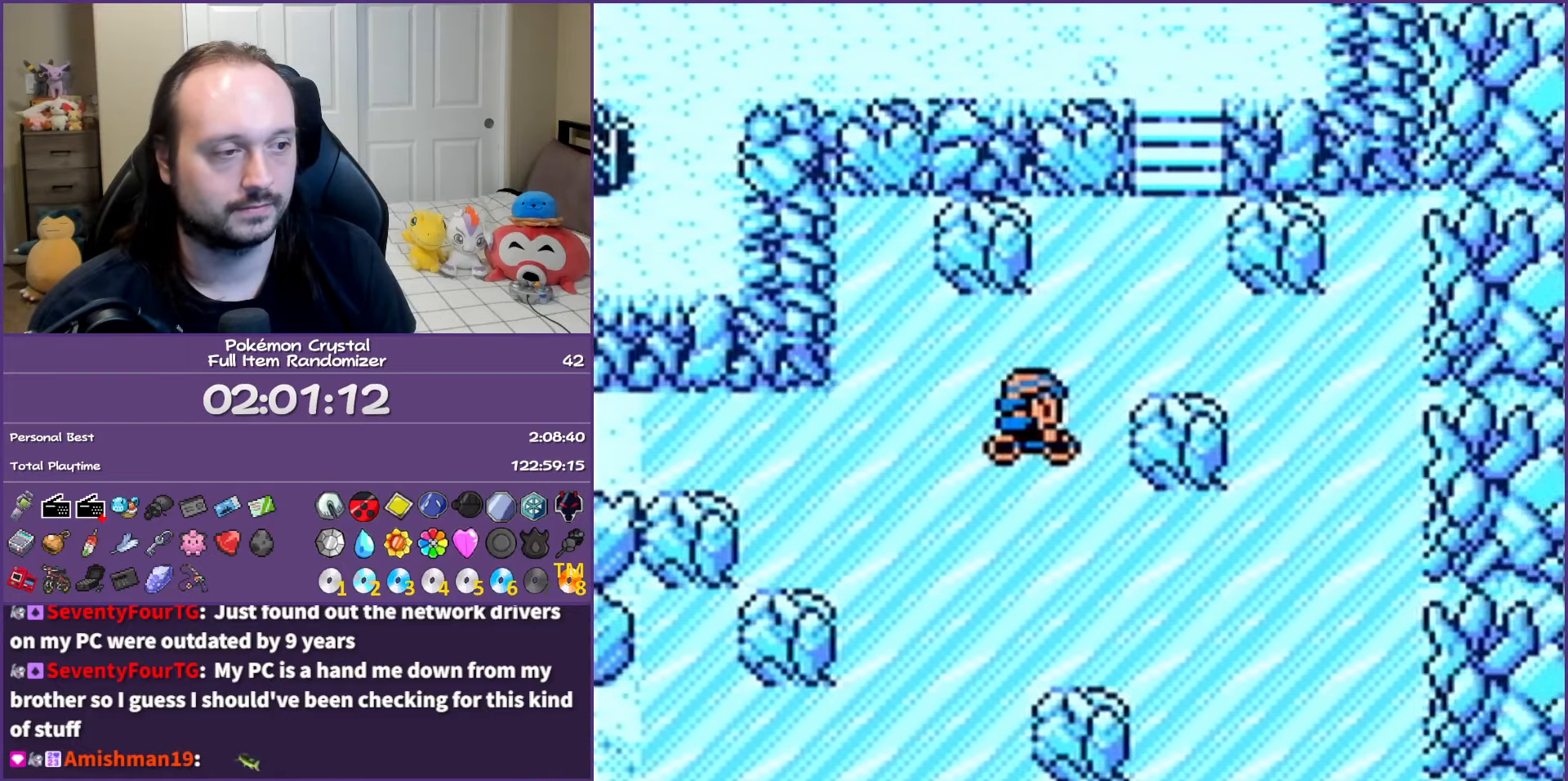
{"buttons": ["DPAD_LEFT"], "events": [[300, "DPAD_DOWN", "up"], [433, "DPAD_LEFT", "down"]]}
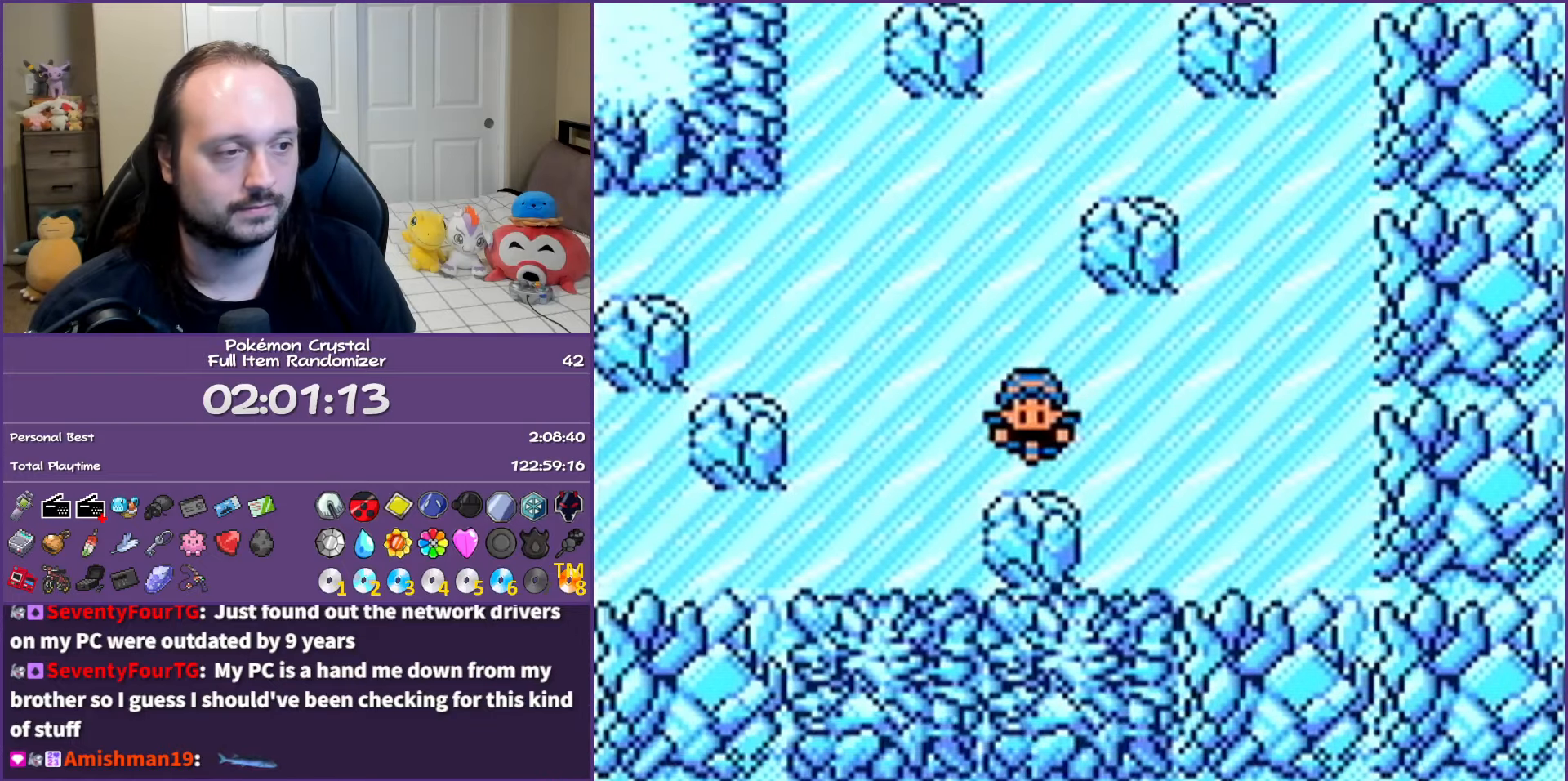
{"buttons": ["DPAD_DOWN"], "events": [[317, "DPAD_DOWN", "down"], [333, "DPAD_LEFT", "up"]]}
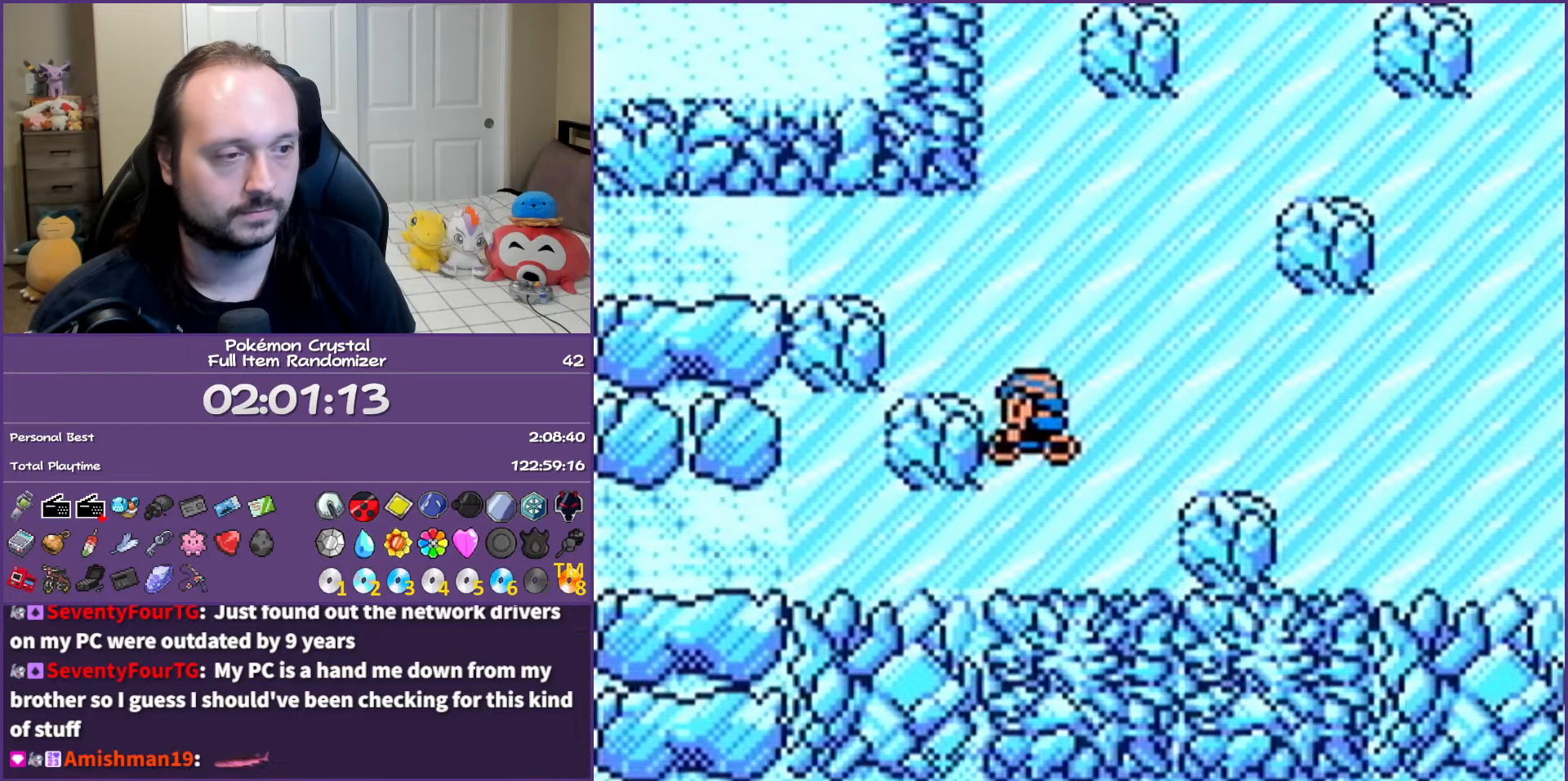
{"buttons": ["DPAD_LEFT"], "events": [[67, "DPAD_LEFT", "down"], [83, "DPAD_DOWN", "up"]]}
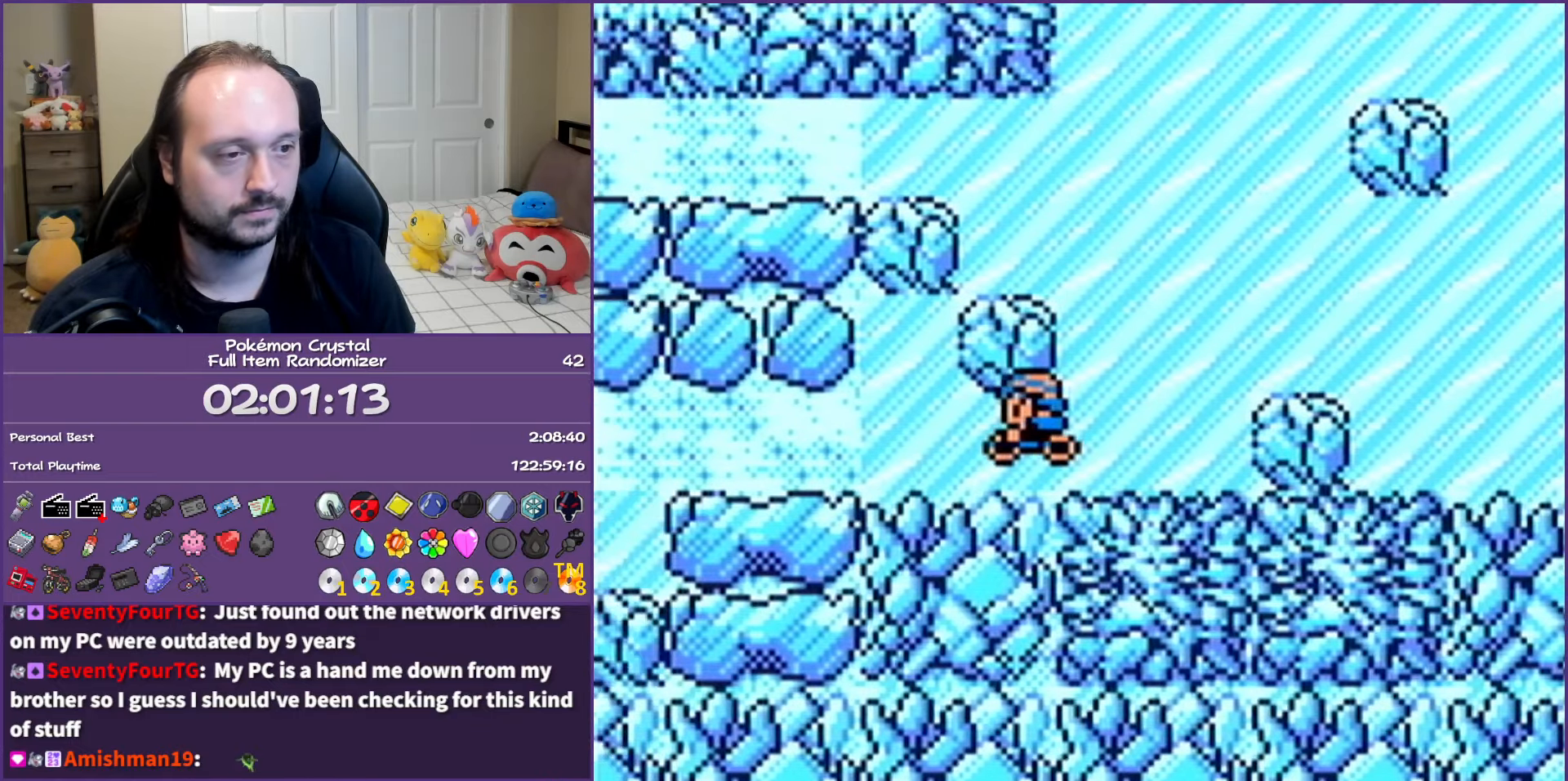
{"buttons": ["DPAD_DOWN"], "events": [[450, "DPAD_DOWN", "down"], [483, "DPAD_LEFT", "up"]]}
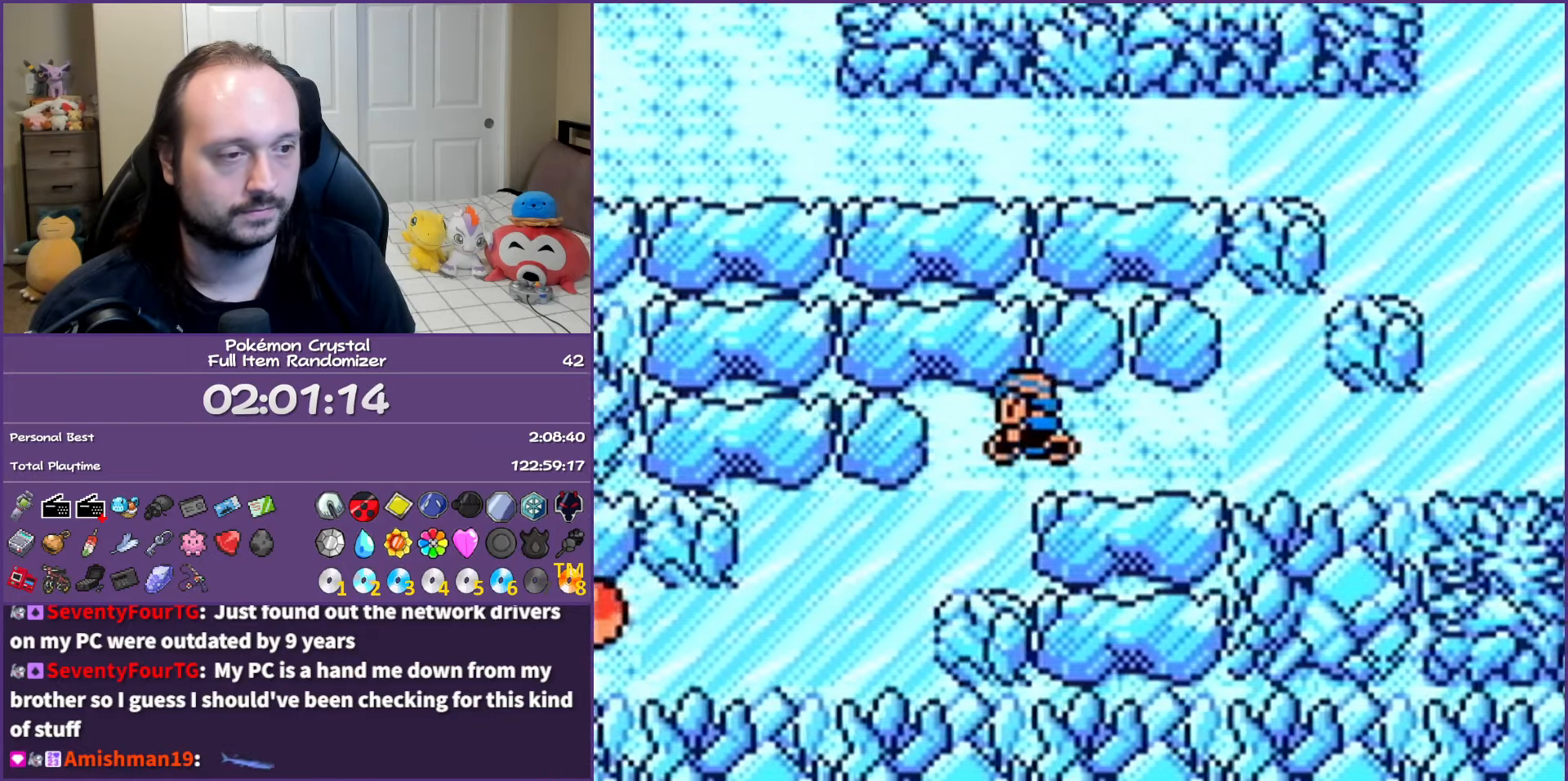
{"buttons": ["DPAD_LEFT"], "events": [[117, "DPAD_LEFT", "down"], [150, "DPAD_DOWN", "up"]]}
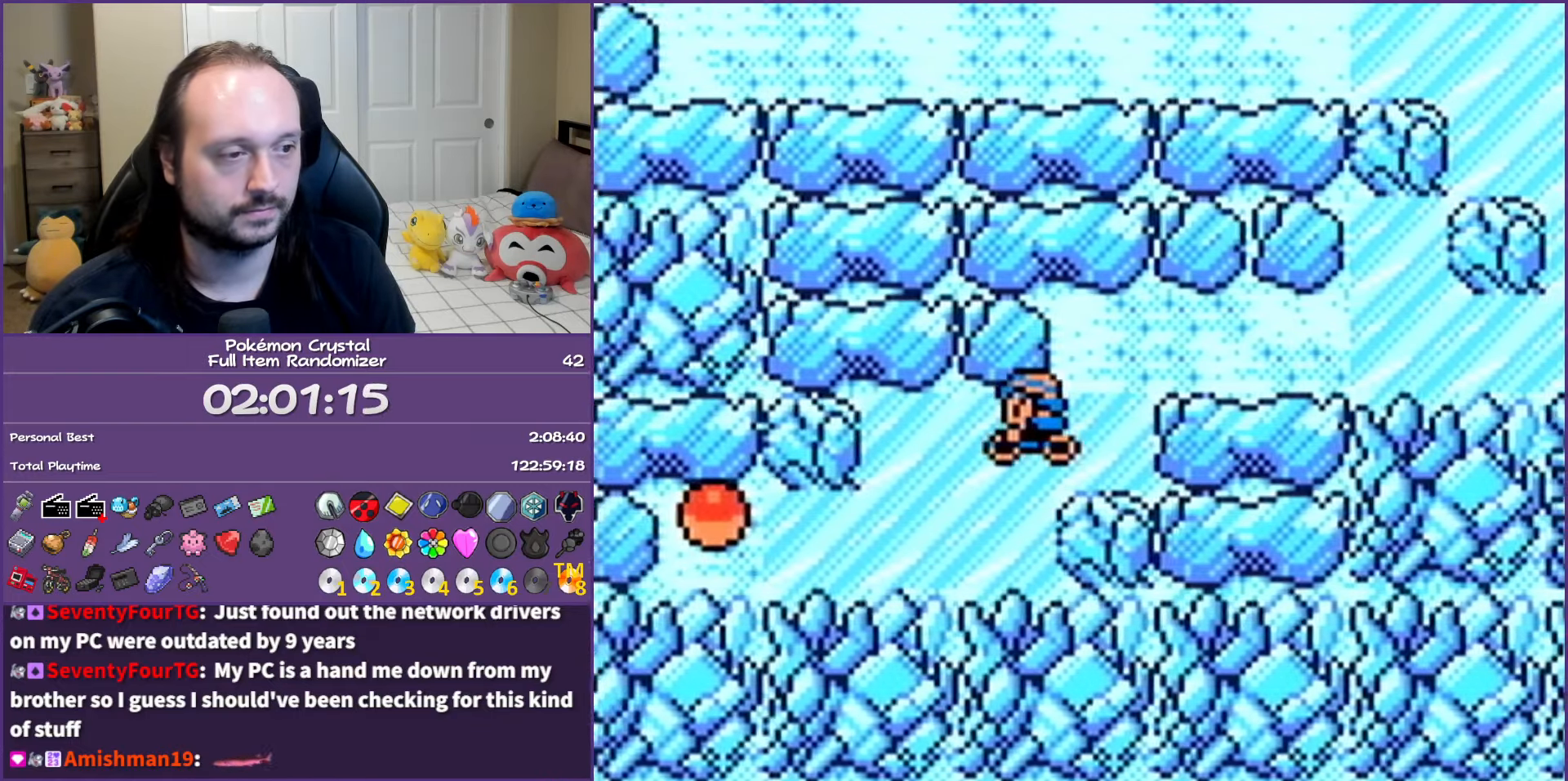
{"buttons": ["DPAD_LEFT"], "events": [[117, "DPAD_DOWN", "down"], [133, "DPAD_LEFT", "up"], [350, "DPAD_LEFT", "down"], [367, "DPAD_DOWN", "up"]]}
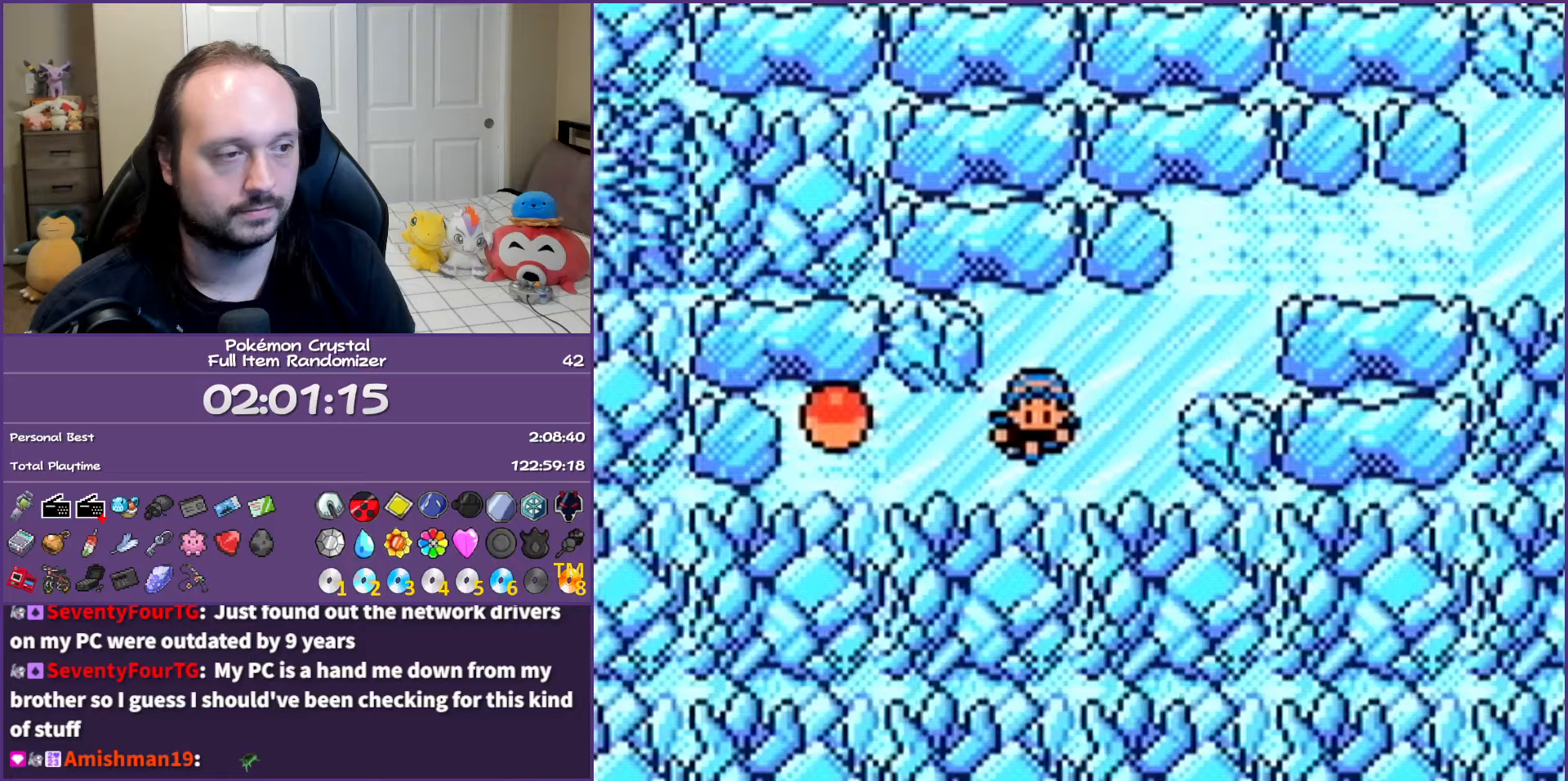
{"buttons": [], "events": [[133, "DPAD_LEFT", "up"], [167, "A", "down"], [300, "A", "up"], [333, "A", "down"], [467, "A", "up"]]}
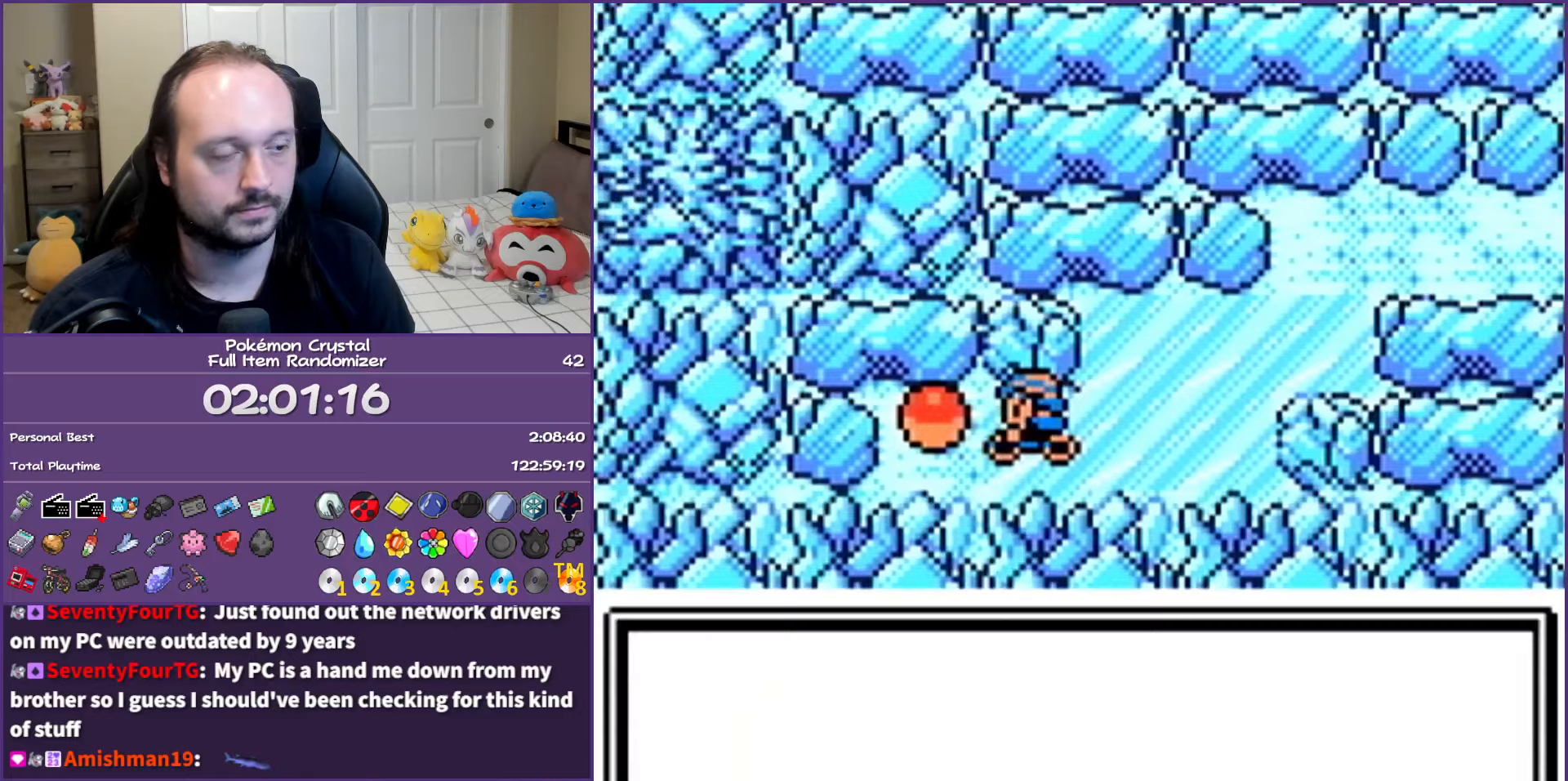
{"buttons": ["B", "DPAD_RIGHT"], "events": [[67, "DPAD_RIGHT", "down"], [100, "B", "down"]]}
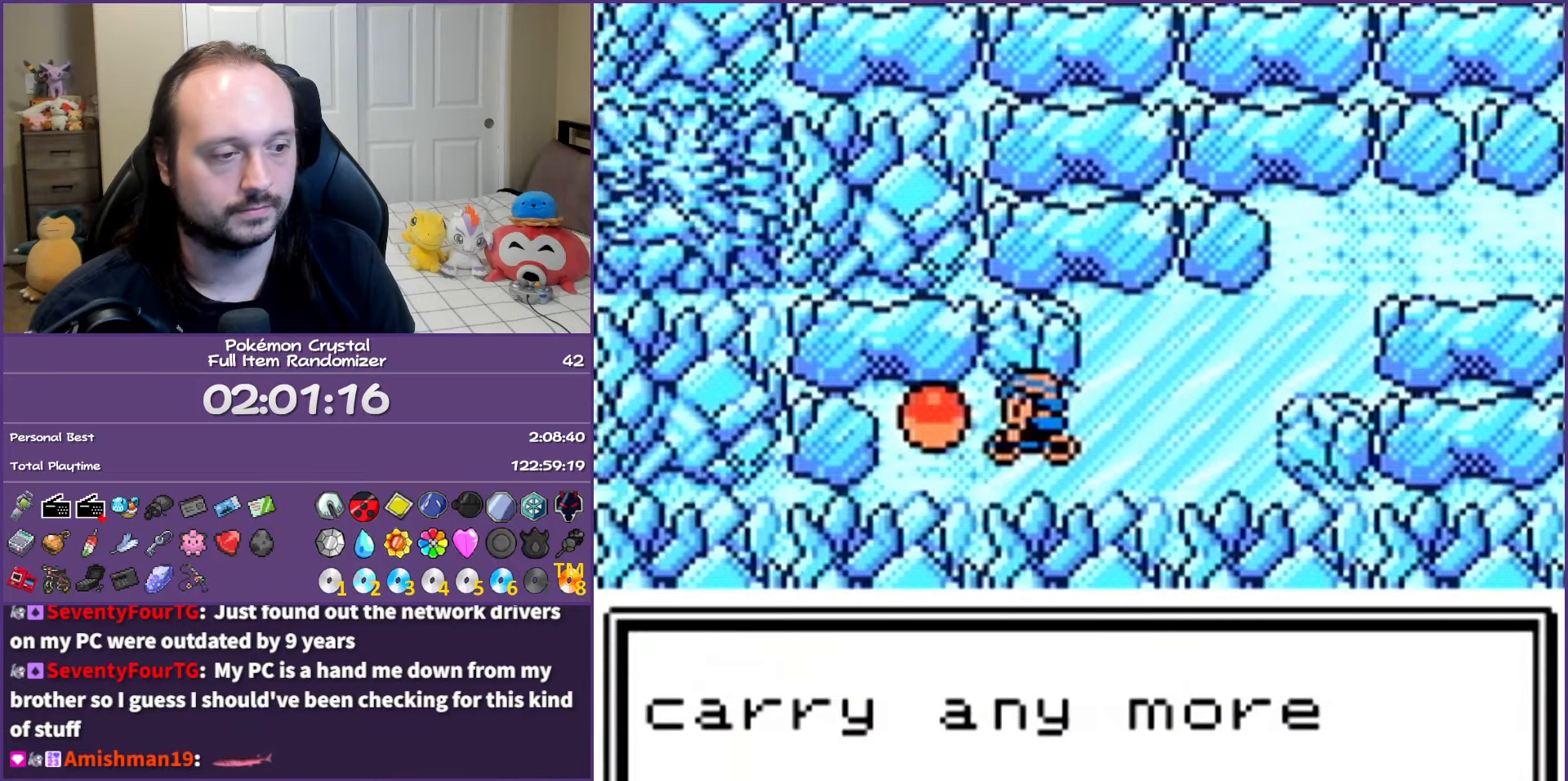
{"buttons": ["DPAD_UP"], "events": [[217, "B", "up"], [317, "DPAD_RIGHT", "up"], [317, "DPAD_UP", "down"]]}
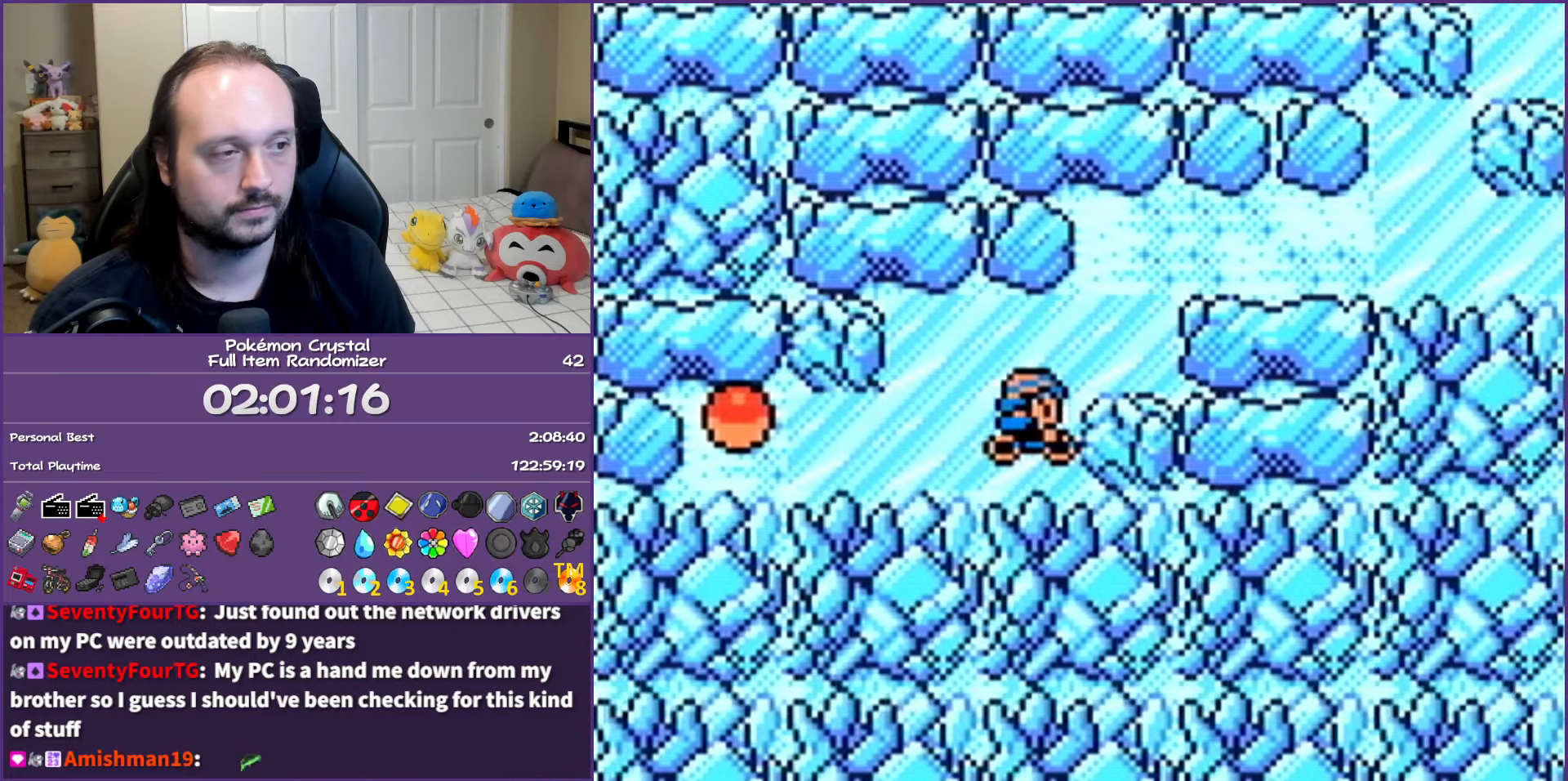
{"buttons": ["DPAD_UP"], "events": [[50, "DPAD_RIGHT", "down"], [83, "DPAD_UP", "up"], [467, "DPAD_RIGHT", "up"], [467, "DPAD_UP", "down"]]}
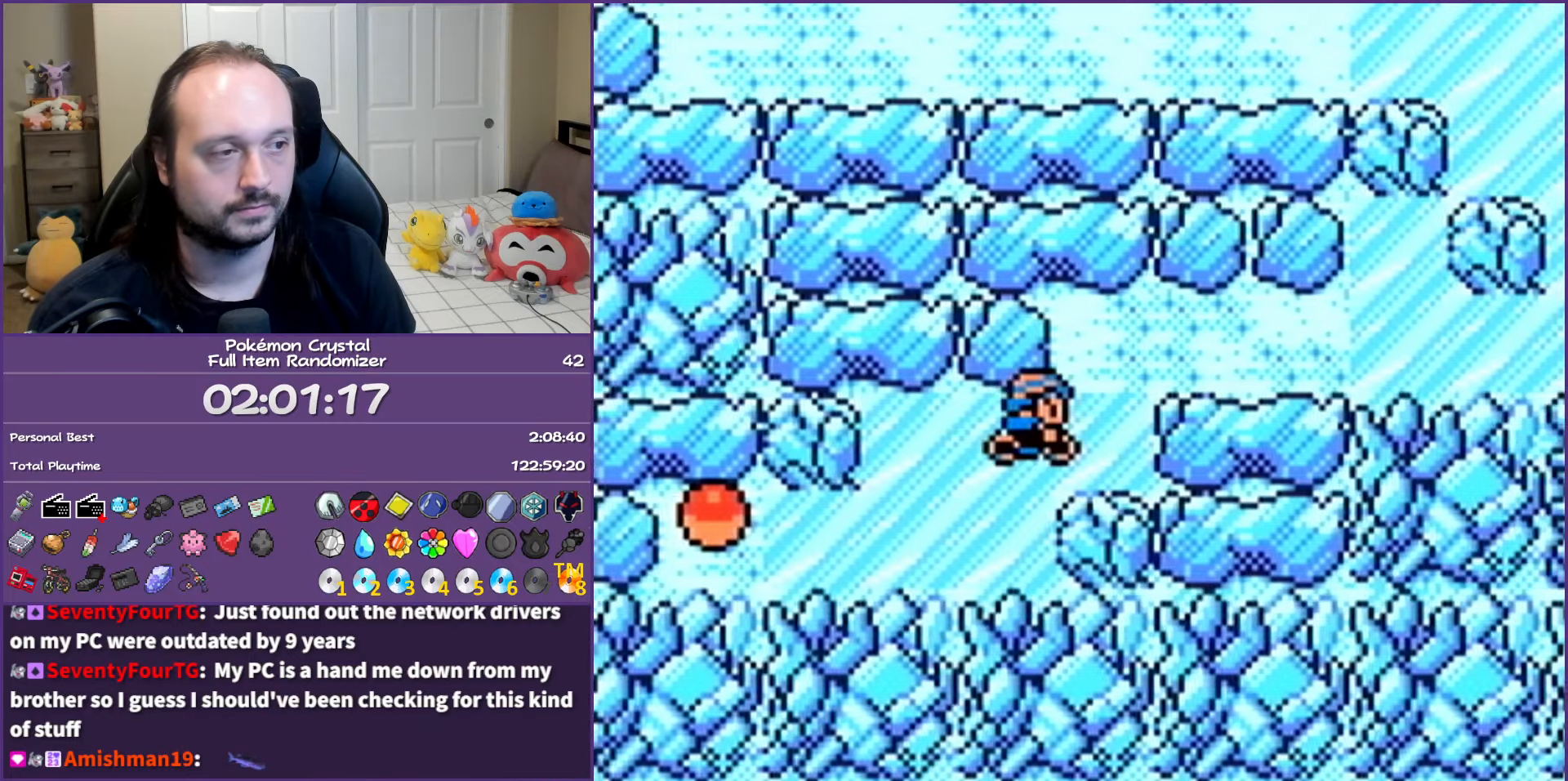
{"buttons": ["DPAD_DOWN", "DPAD_RIGHT"], "events": [[150, "DPAD_RIGHT", "down"], [183, "DPAD_UP", "up"], [250, "DPAD_DOWN", "down"]]}
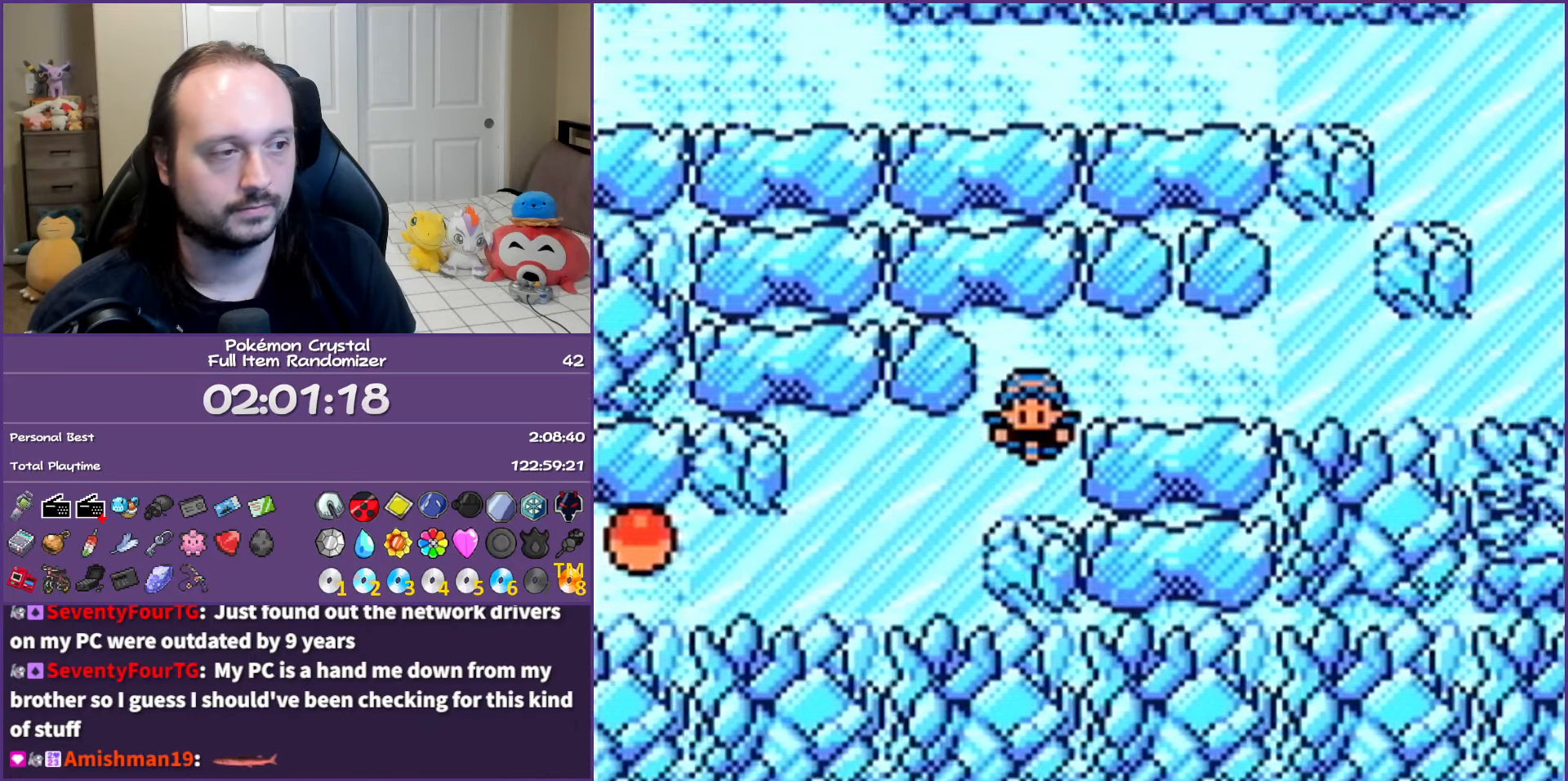
{"buttons": ["DPAD_UP"], "events": [[183, "DPAD_DOWN", "up"], [267, "DPAD_UP", "down"], [283, "DPAD_RIGHT", "up"]]}
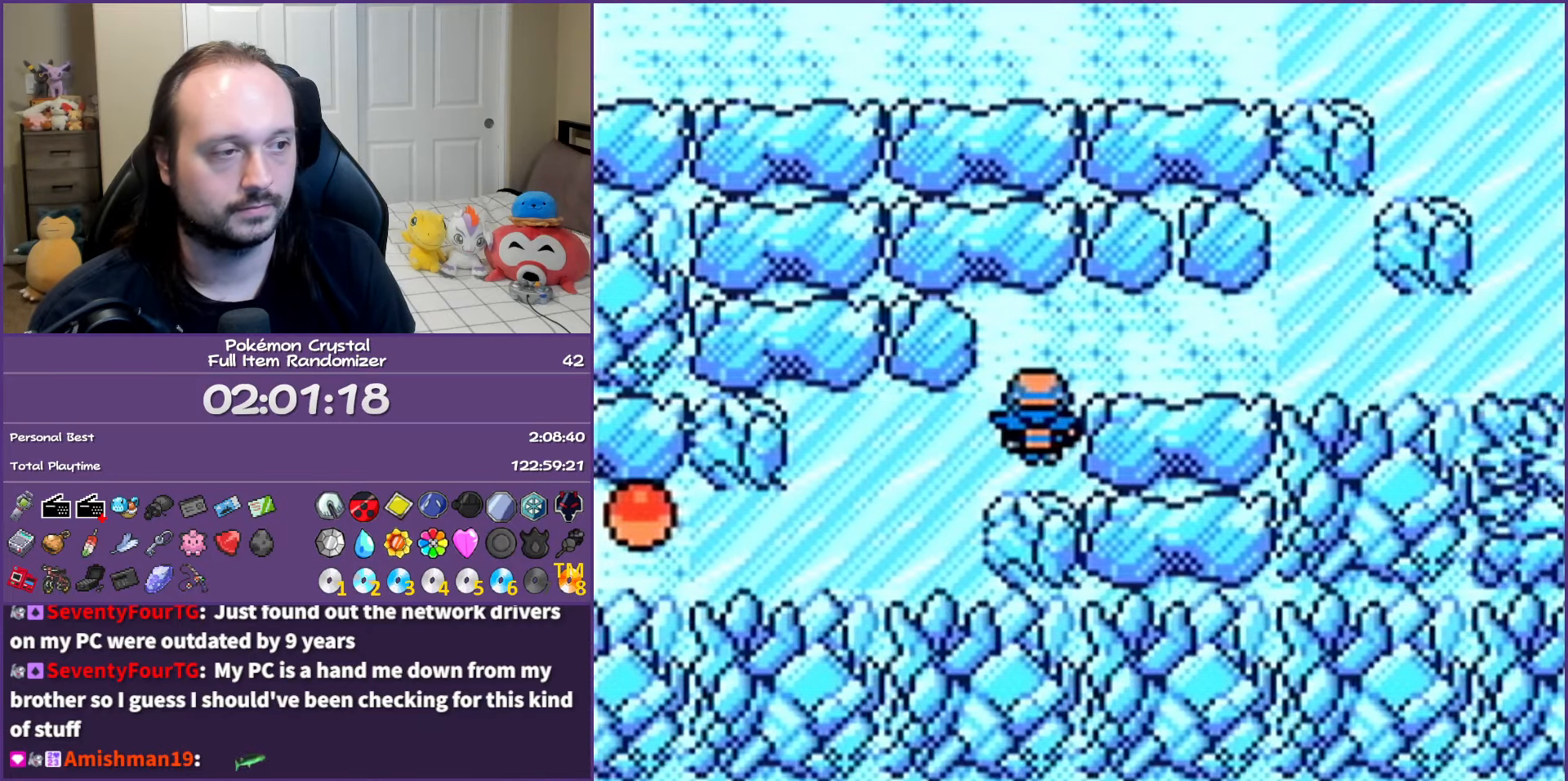
{"buttons": ["DPAD_RIGHT"], "events": [[33, "DPAD_UP", "up"], [283, "DPAD_RIGHT", "down"]]}
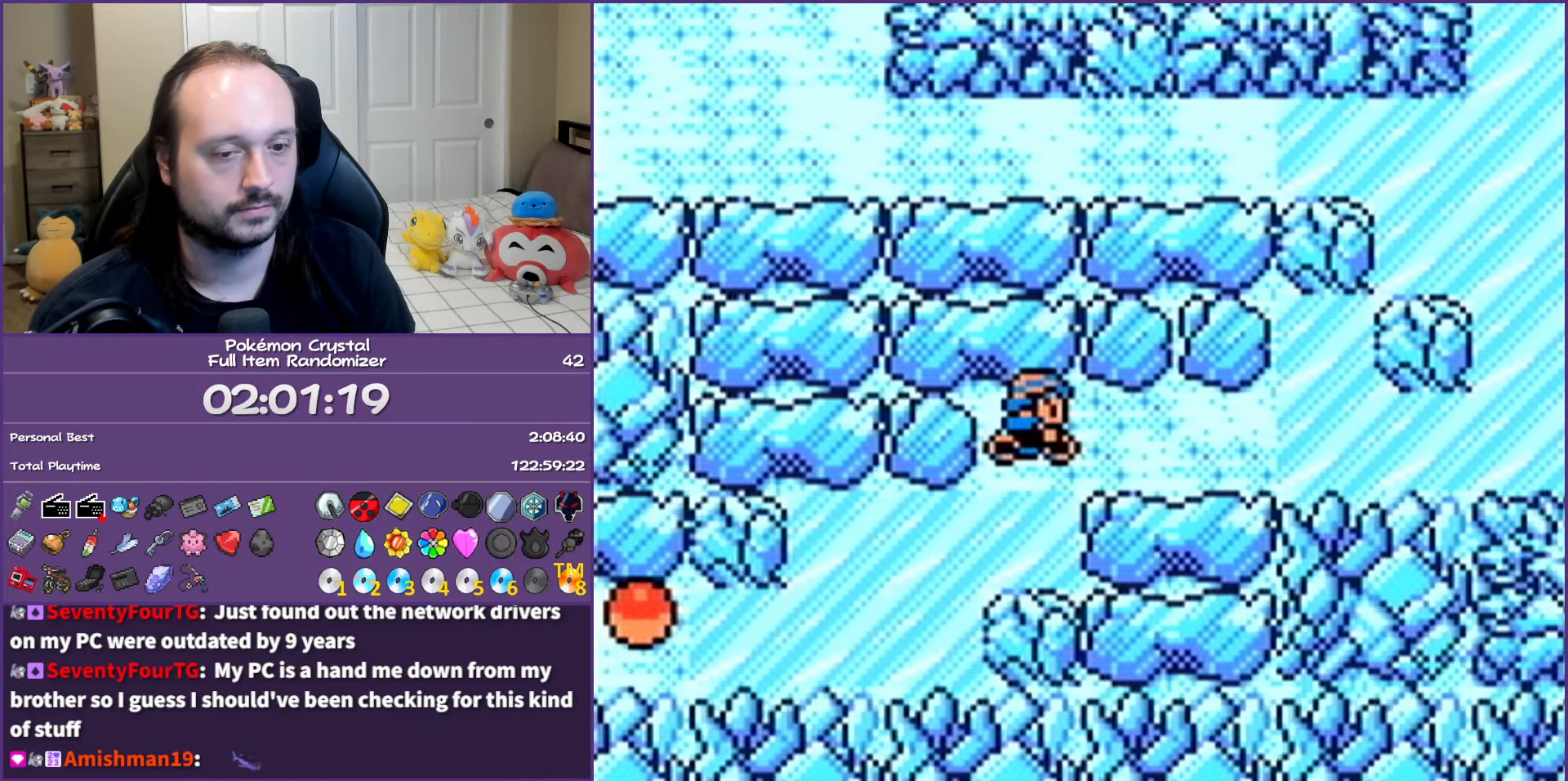
{"buttons": ["DPAD_RIGHT"], "events": []}
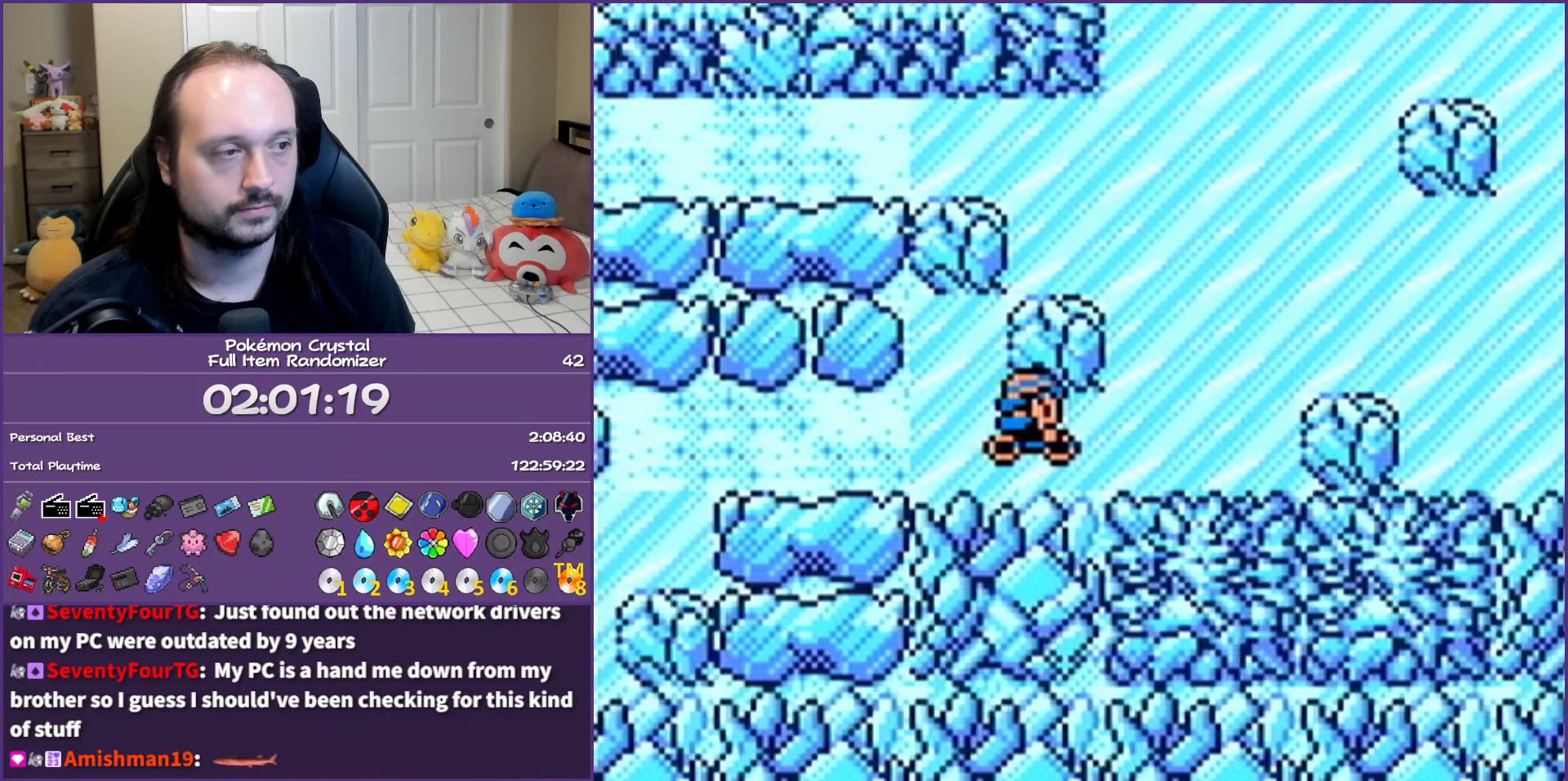
{"buttons": ["DPAD_UP"], "events": [[33, "DPAD_RIGHT", "up"], [200, "DPAD_UP", "down"]]}
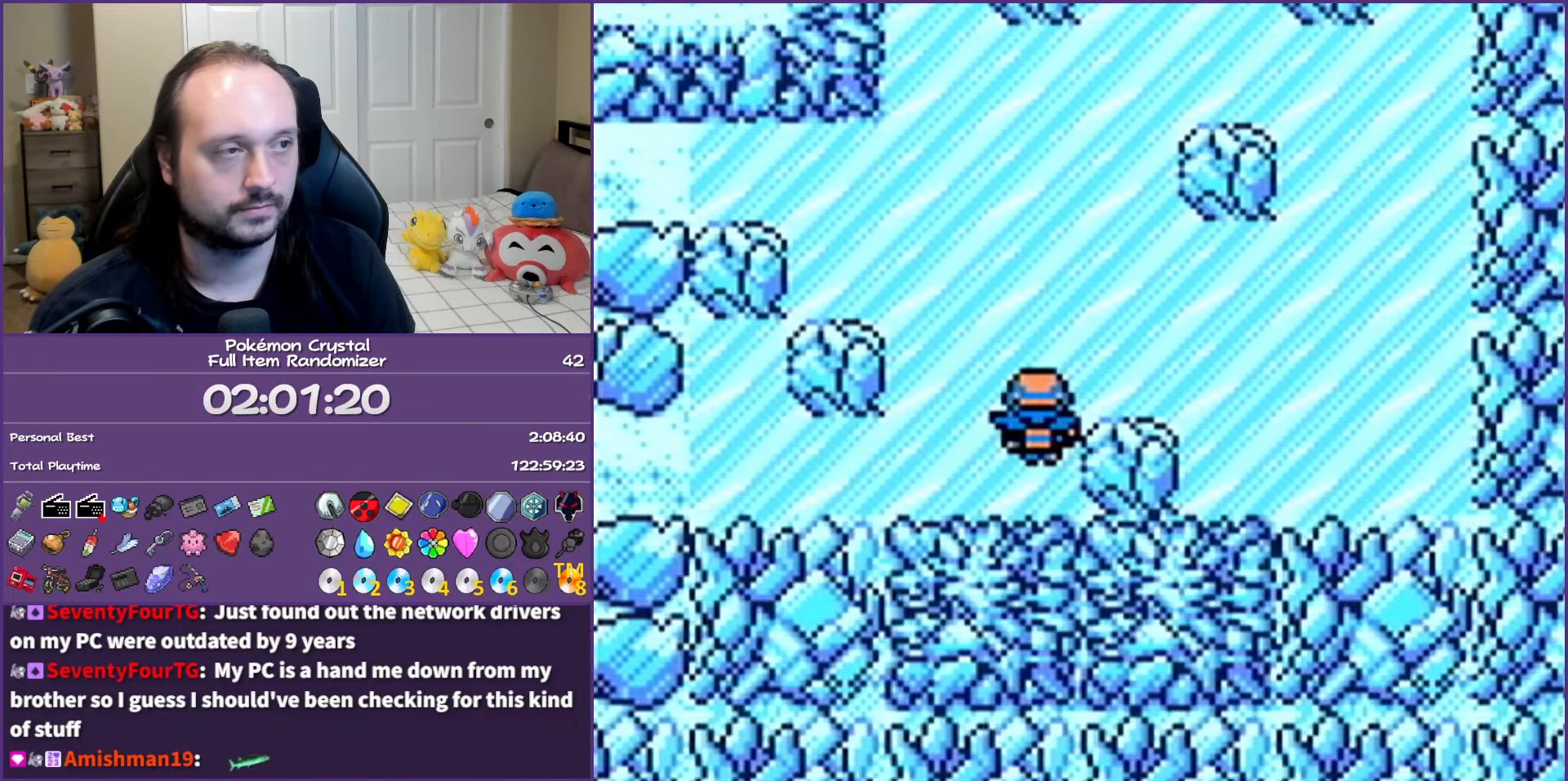
{"buttons": [], "events": [[217, "DPAD_UP", "up"]]}
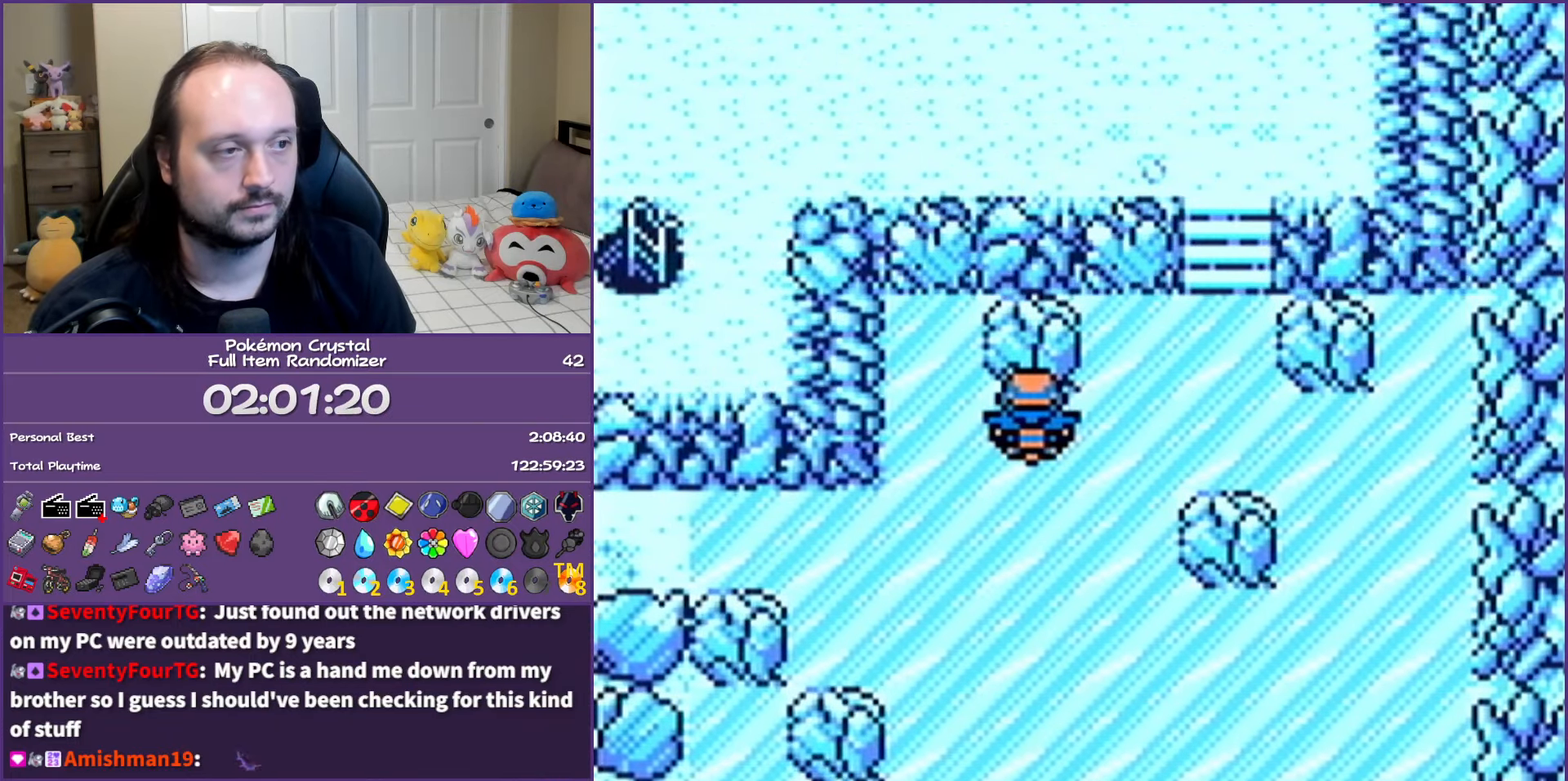
{"buttons": ["DPAD_RIGHT"], "events": [[67, "DPAD_RIGHT", "down"]]}
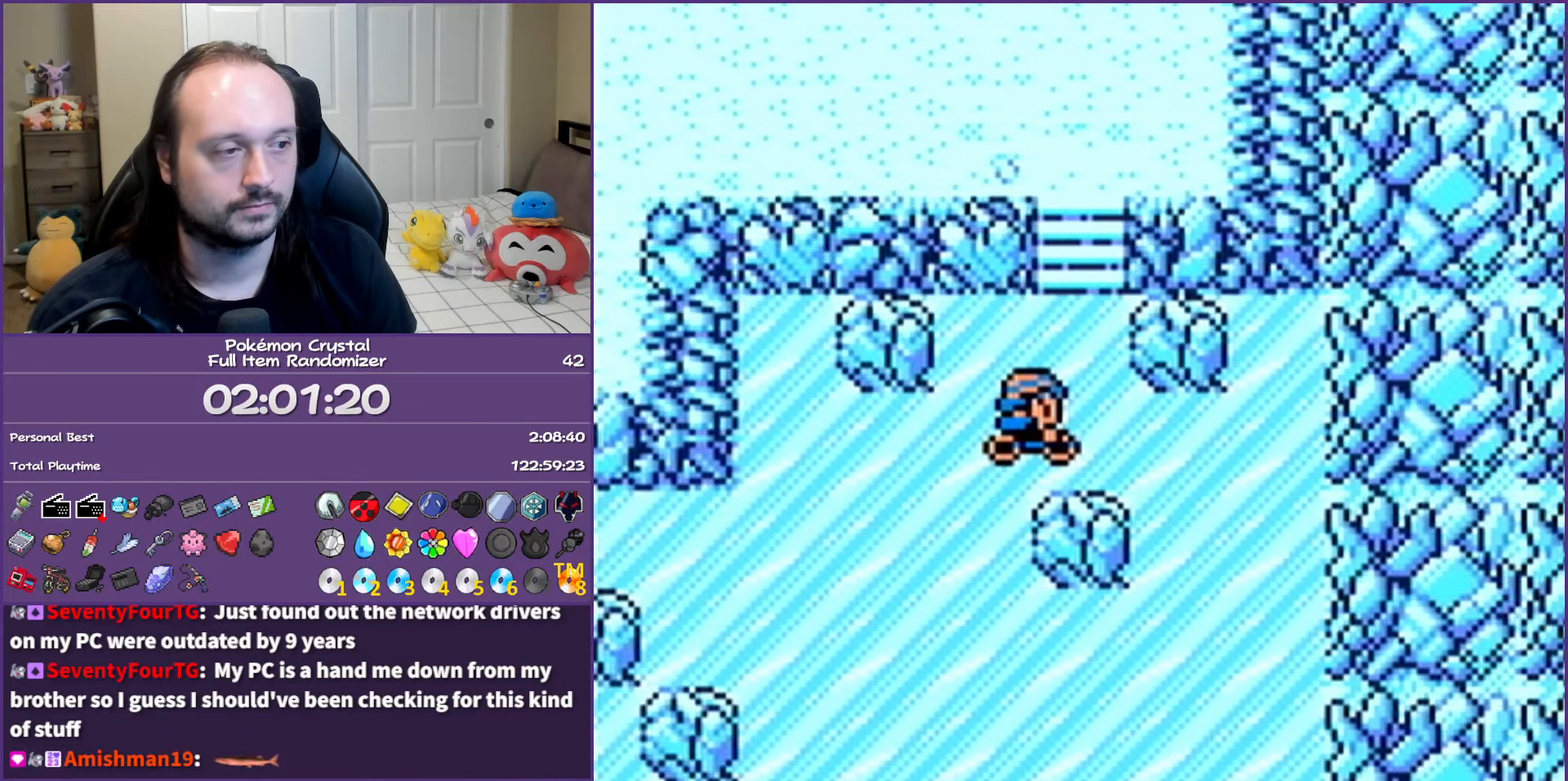
{"buttons": ["DPAD_DOWN"], "events": [[17, "DPAD_DOWN", "down"], [17, "DPAD_RIGHT", "up"]]}
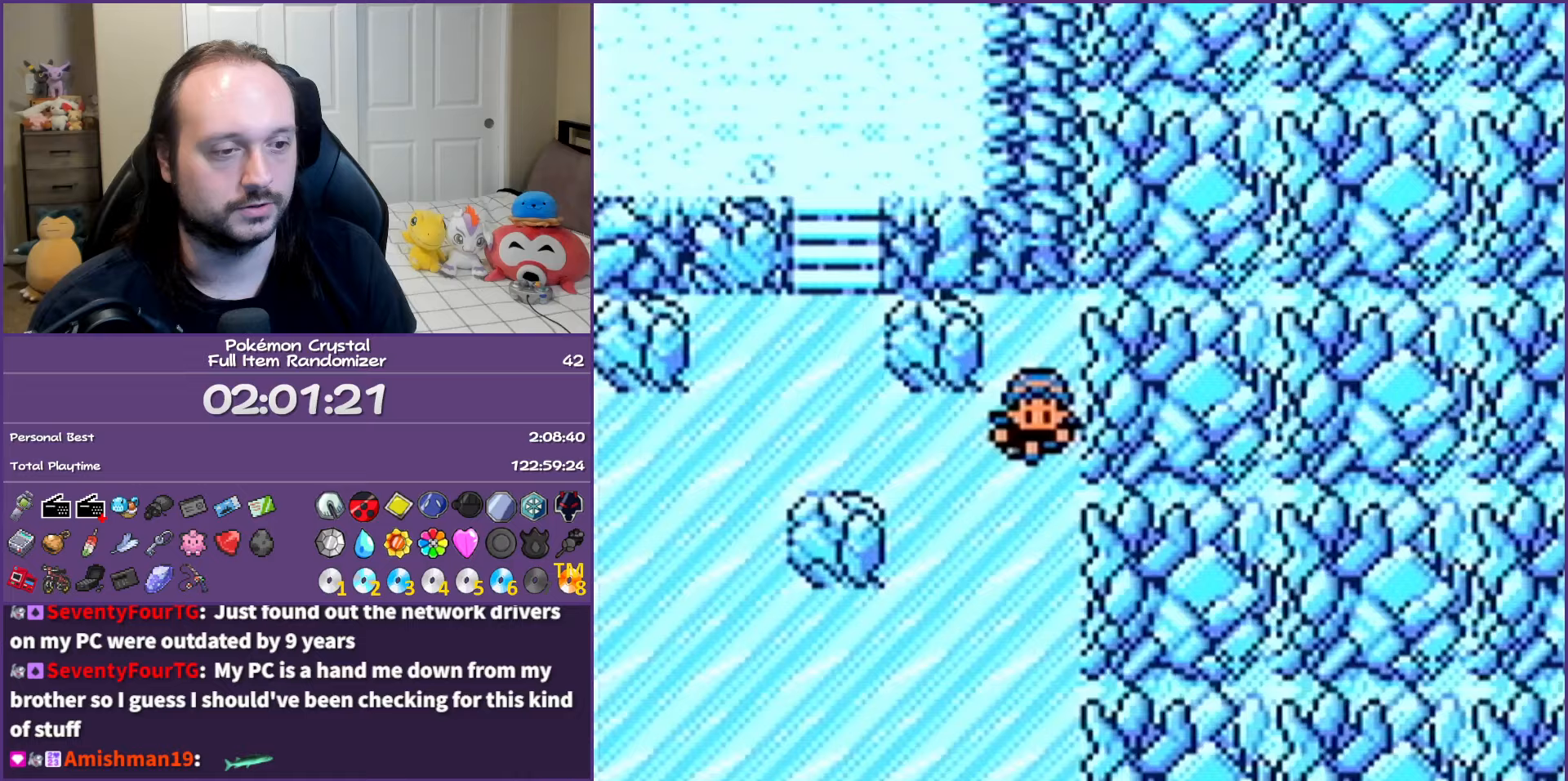
{"buttons": ["DPAD_LEFT"], "events": [[200, "DPAD_DOWN", "up"], [350, "DPAD_LEFT", "down"]]}
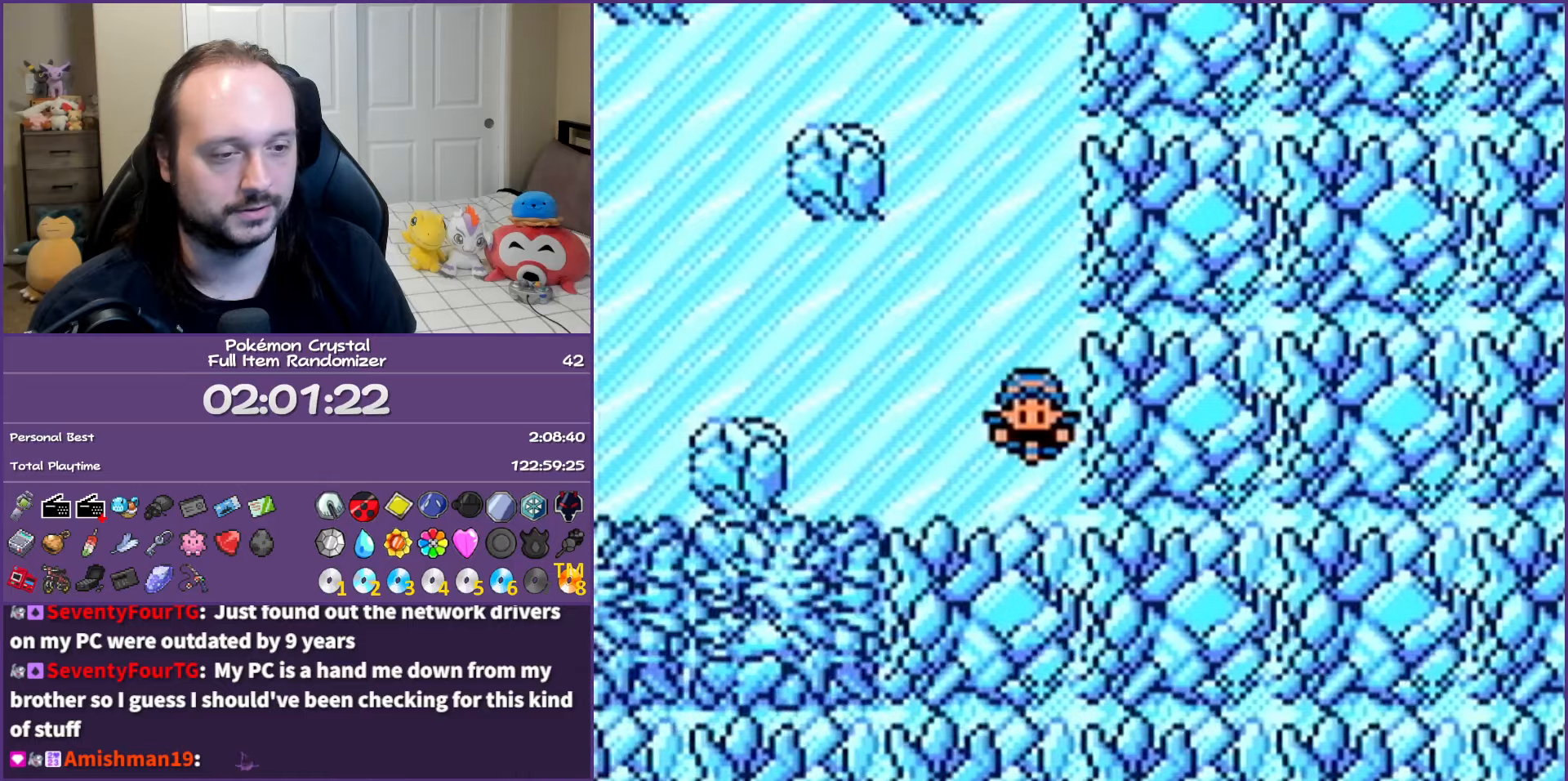
{"buttons": ["DPAD_UP"], "events": [[250, "DPAD_LEFT", "up"], [267, "DPAD_UP", "down"]]}